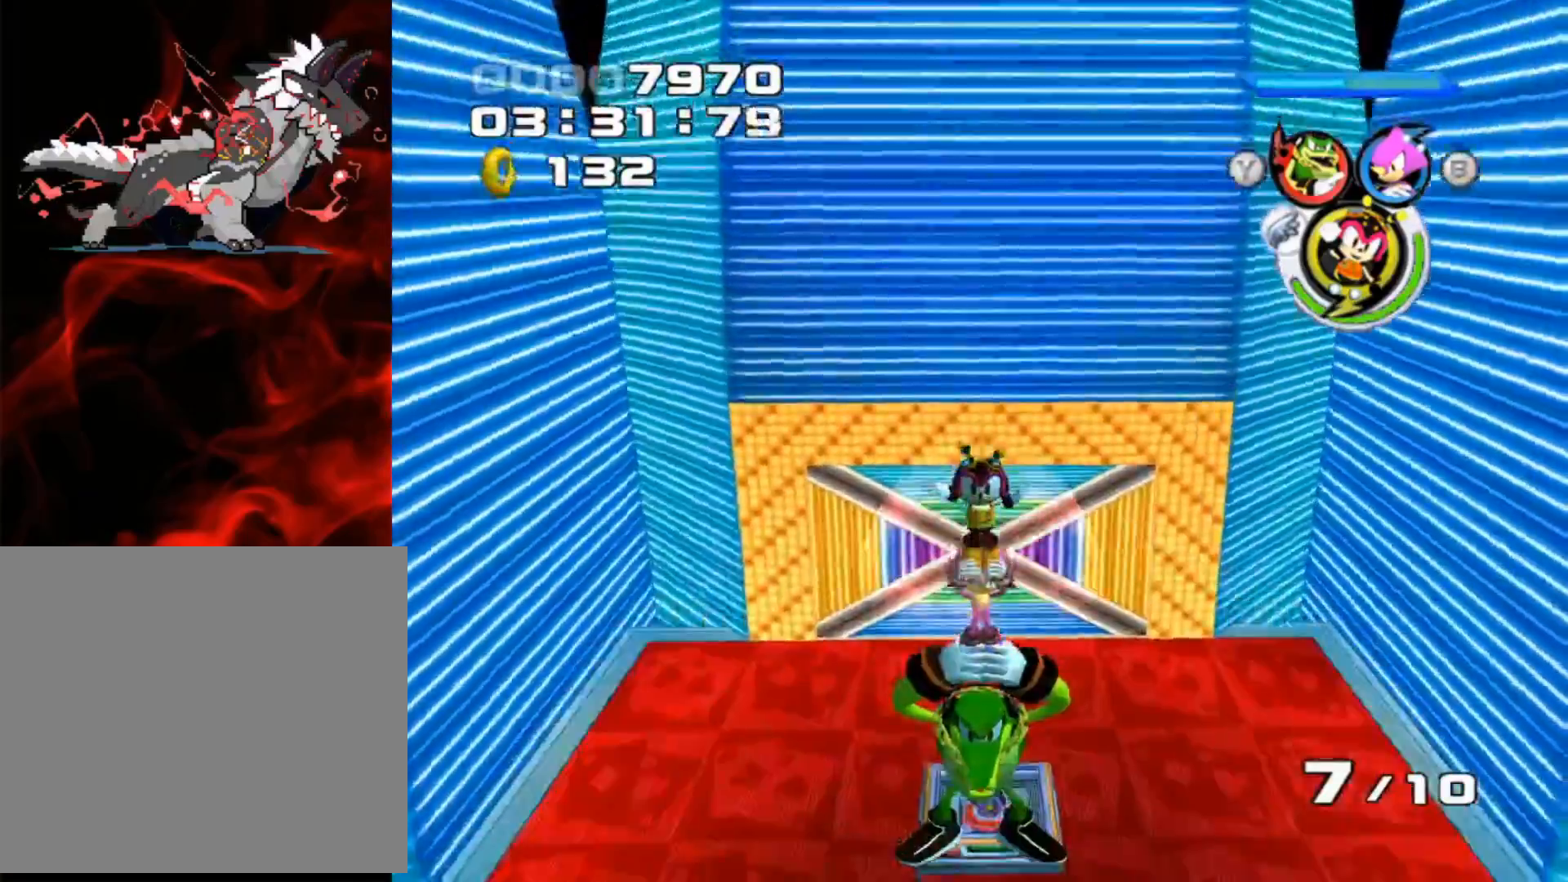
Gameplay with a controller (Xbox layout); each line is a JSON object with the inputs held at the frame after it. "events" lists button and stick changes between this image and that frame as [ms after this image, input, new state], when the widget could be followed in between. Not read: L3 R3 right_stick.
{"buttons": [], "left_stick": "center", "events": []}
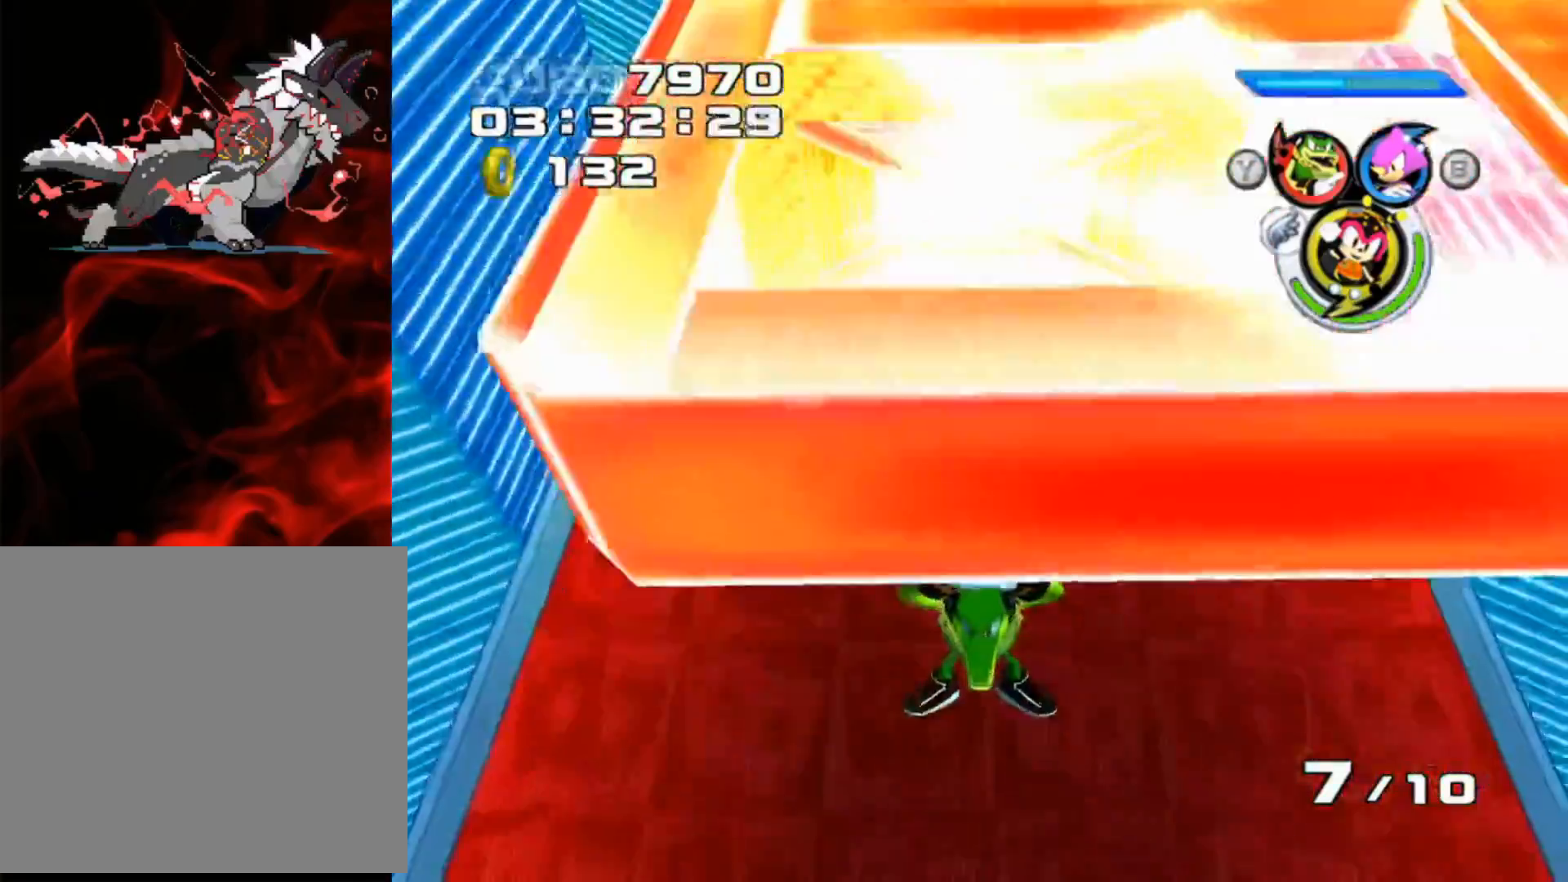
{"buttons": [], "left_stick": "center", "events": []}
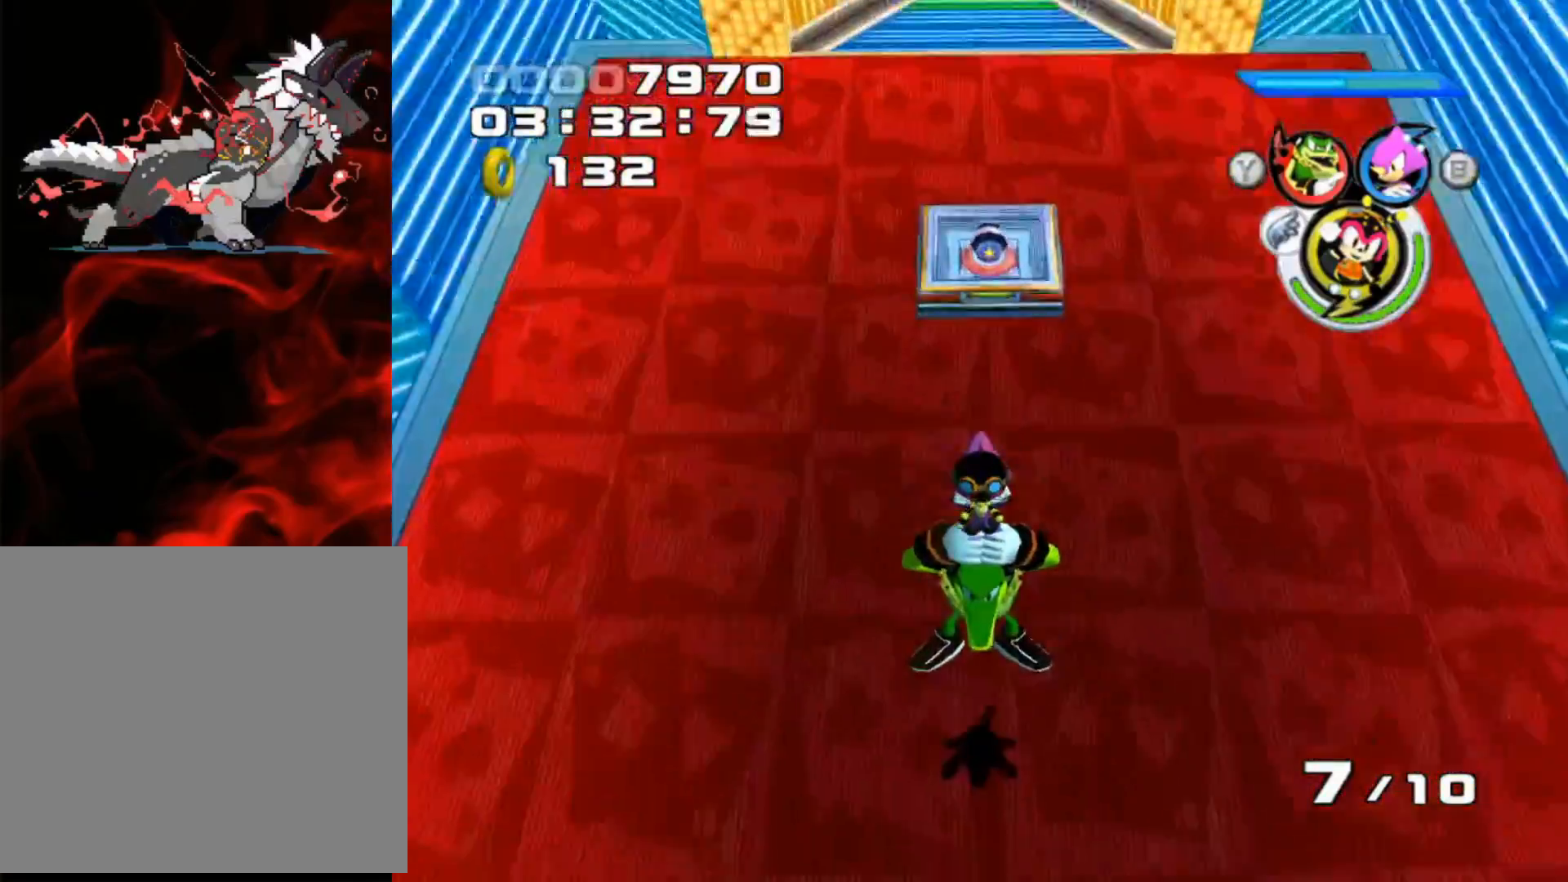
{"buttons": [], "left_stick": "center", "events": [[267, "A", "down"], [417, "A", "up"]]}
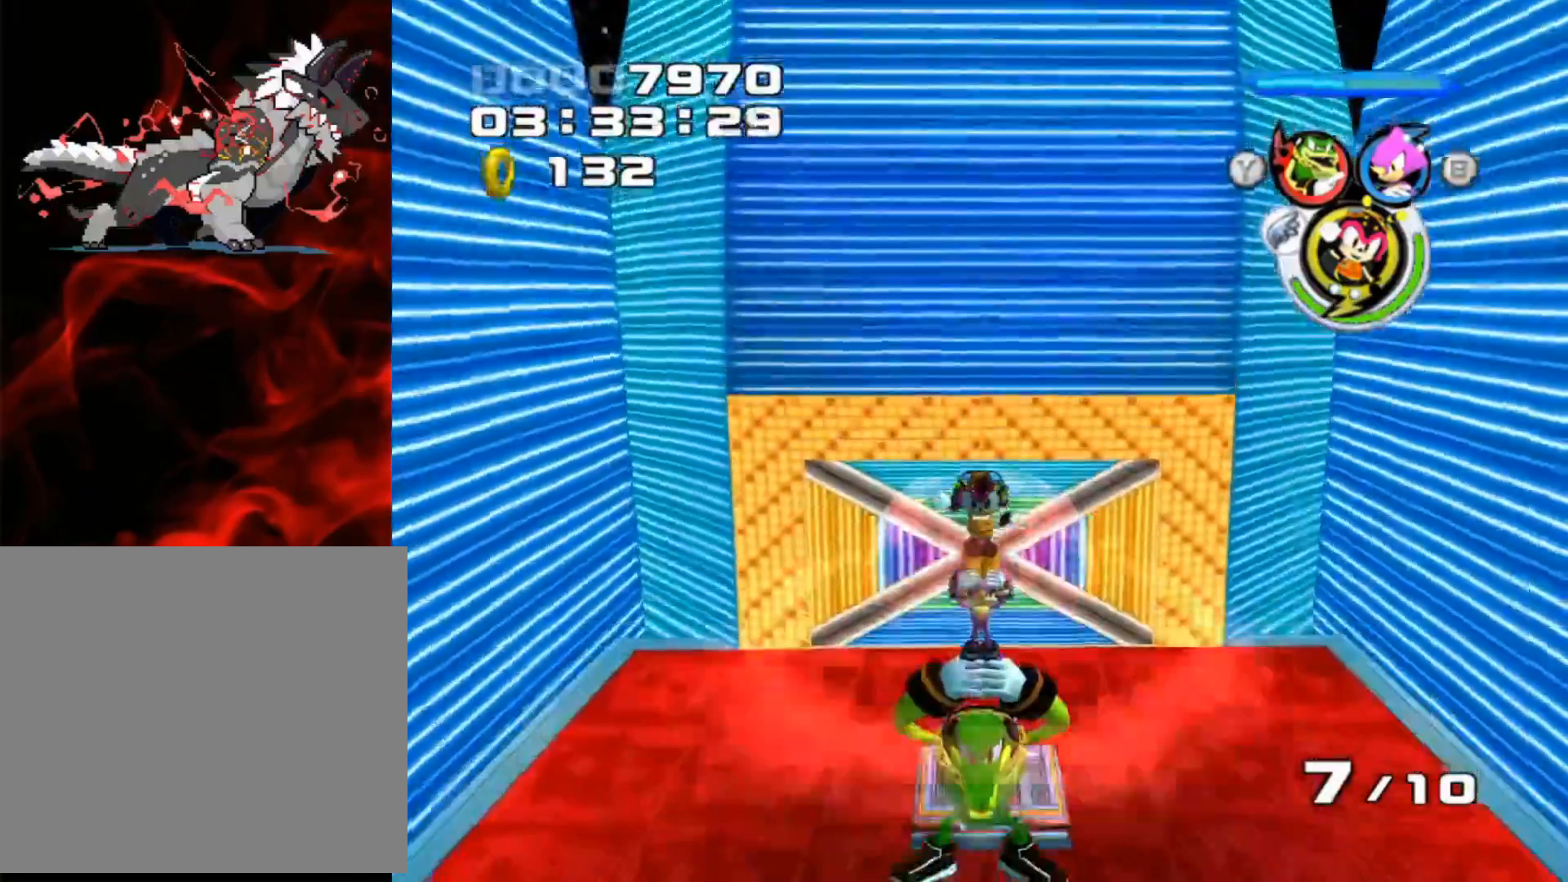
{"buttons": [], "left_stick": "center", "events": []}
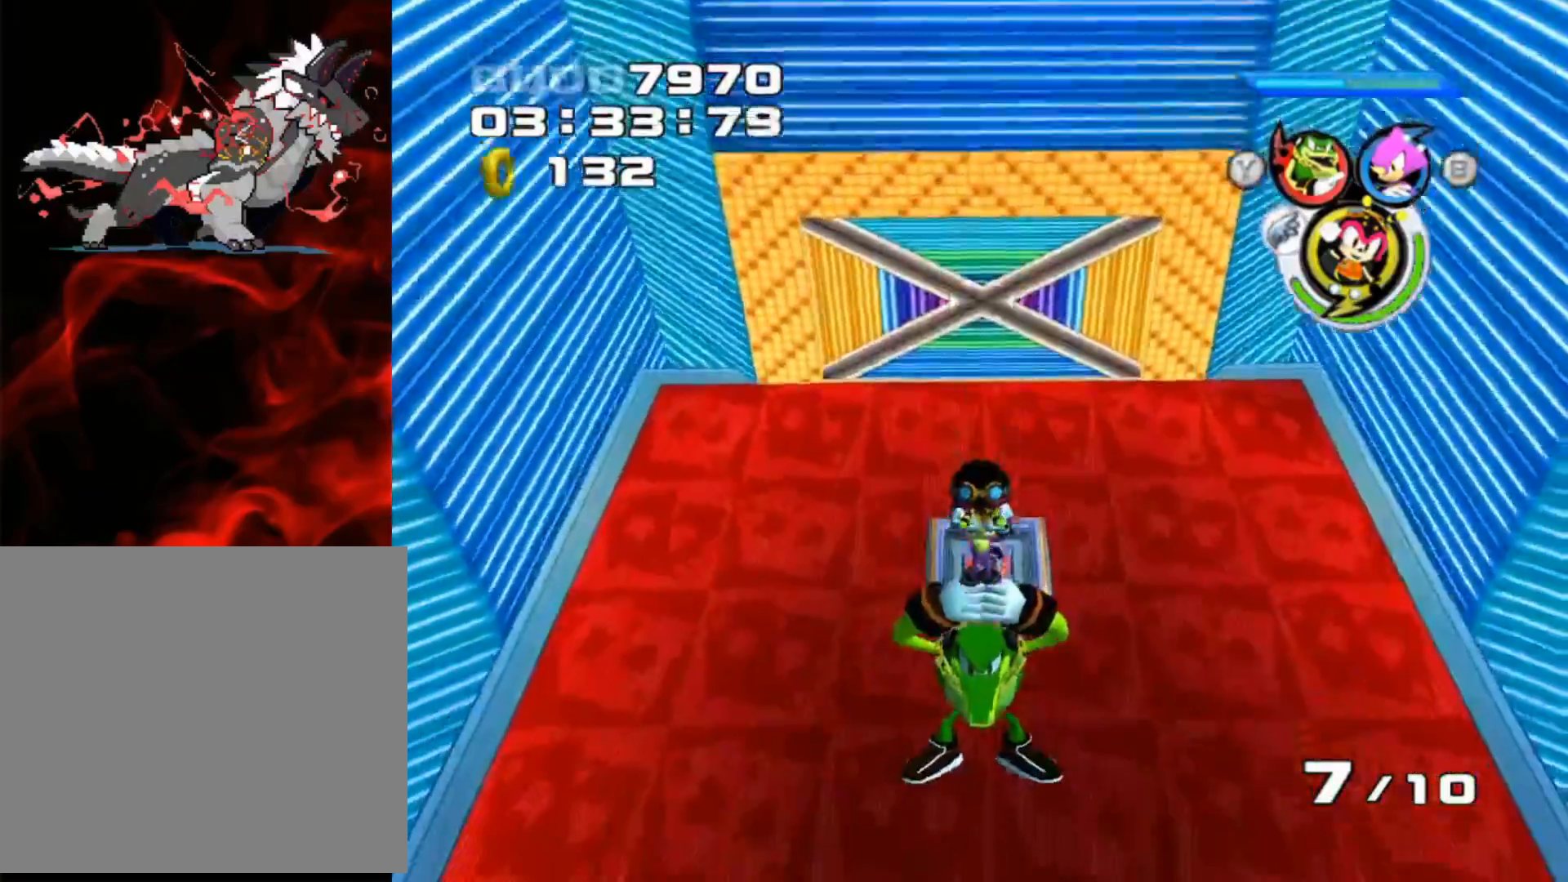
{"buttons": [], "left_stick": "center", "events": []}
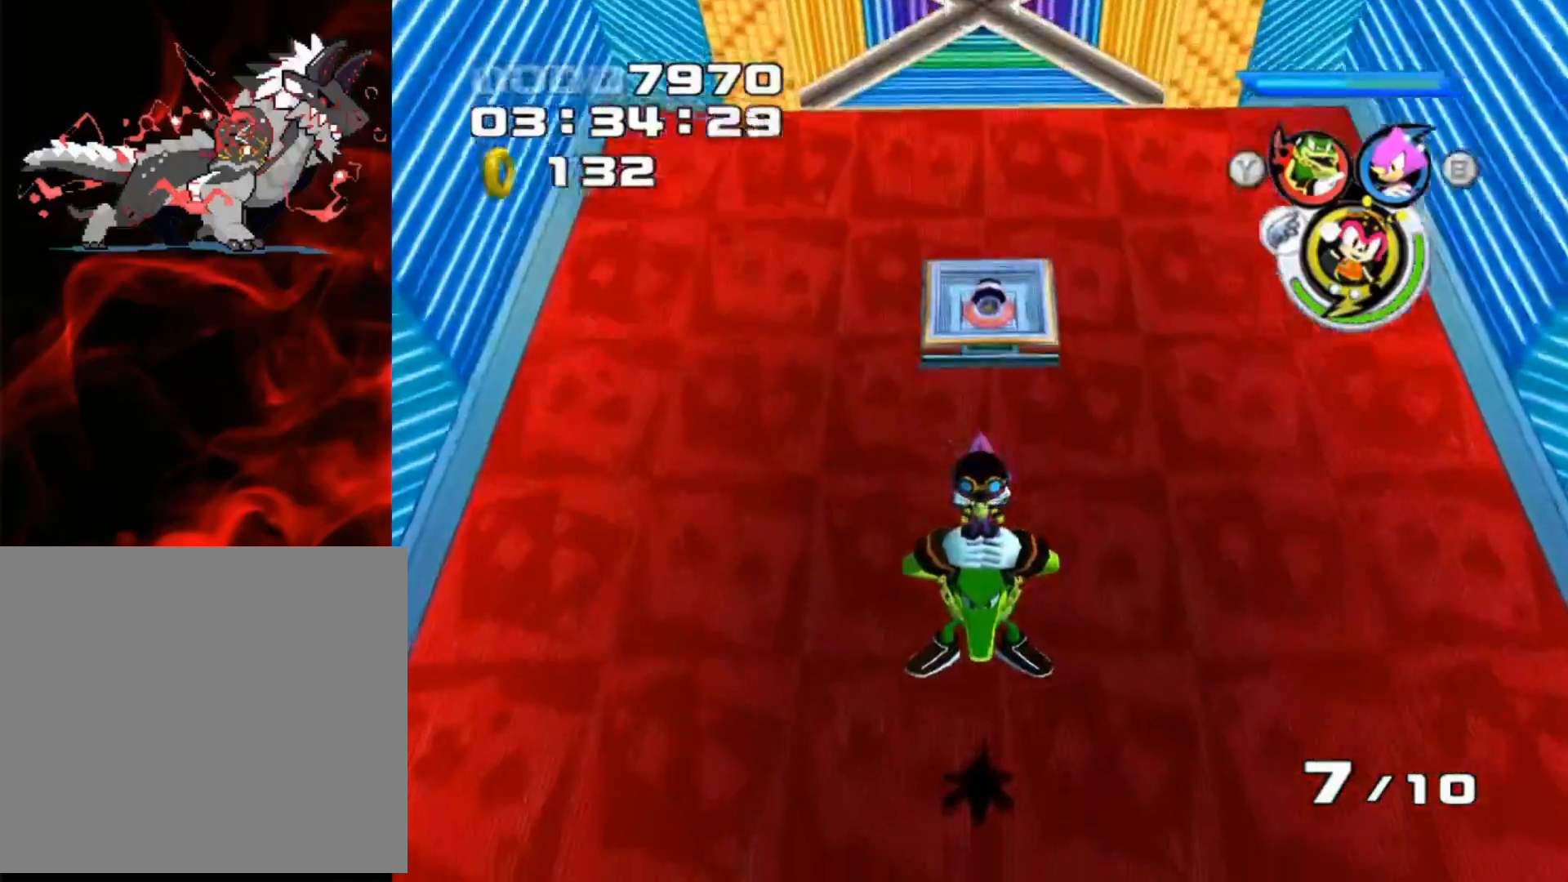
{"buttons": ["A"], "left_stick": "center", "events": [[433, "A", "down"]]}
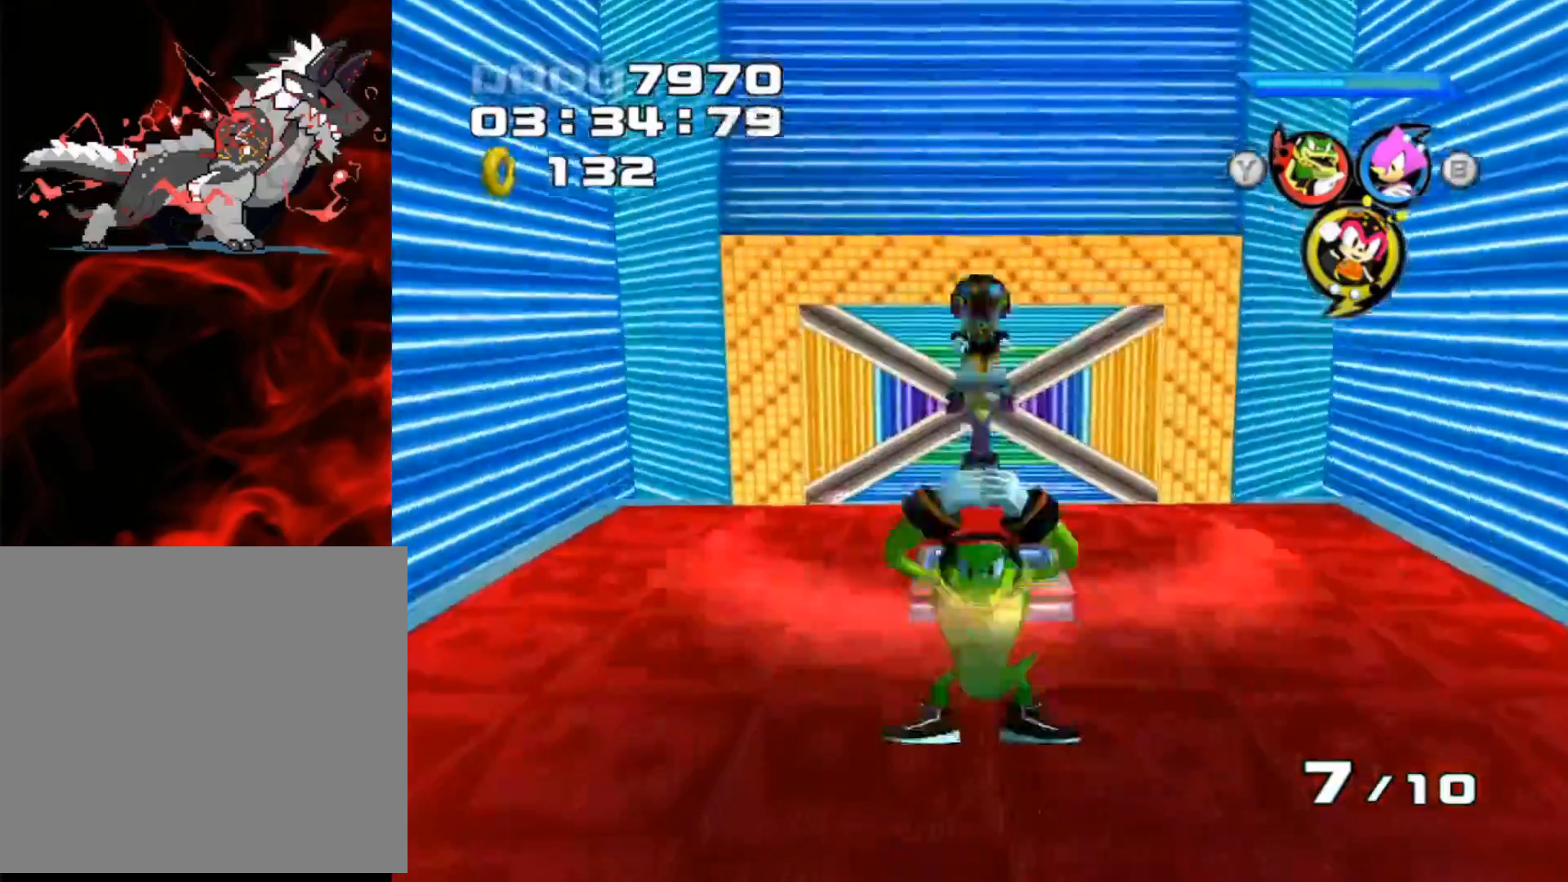
{"buttons": [], "left_stick": "center", "events": [[200, "A", "up"]]}
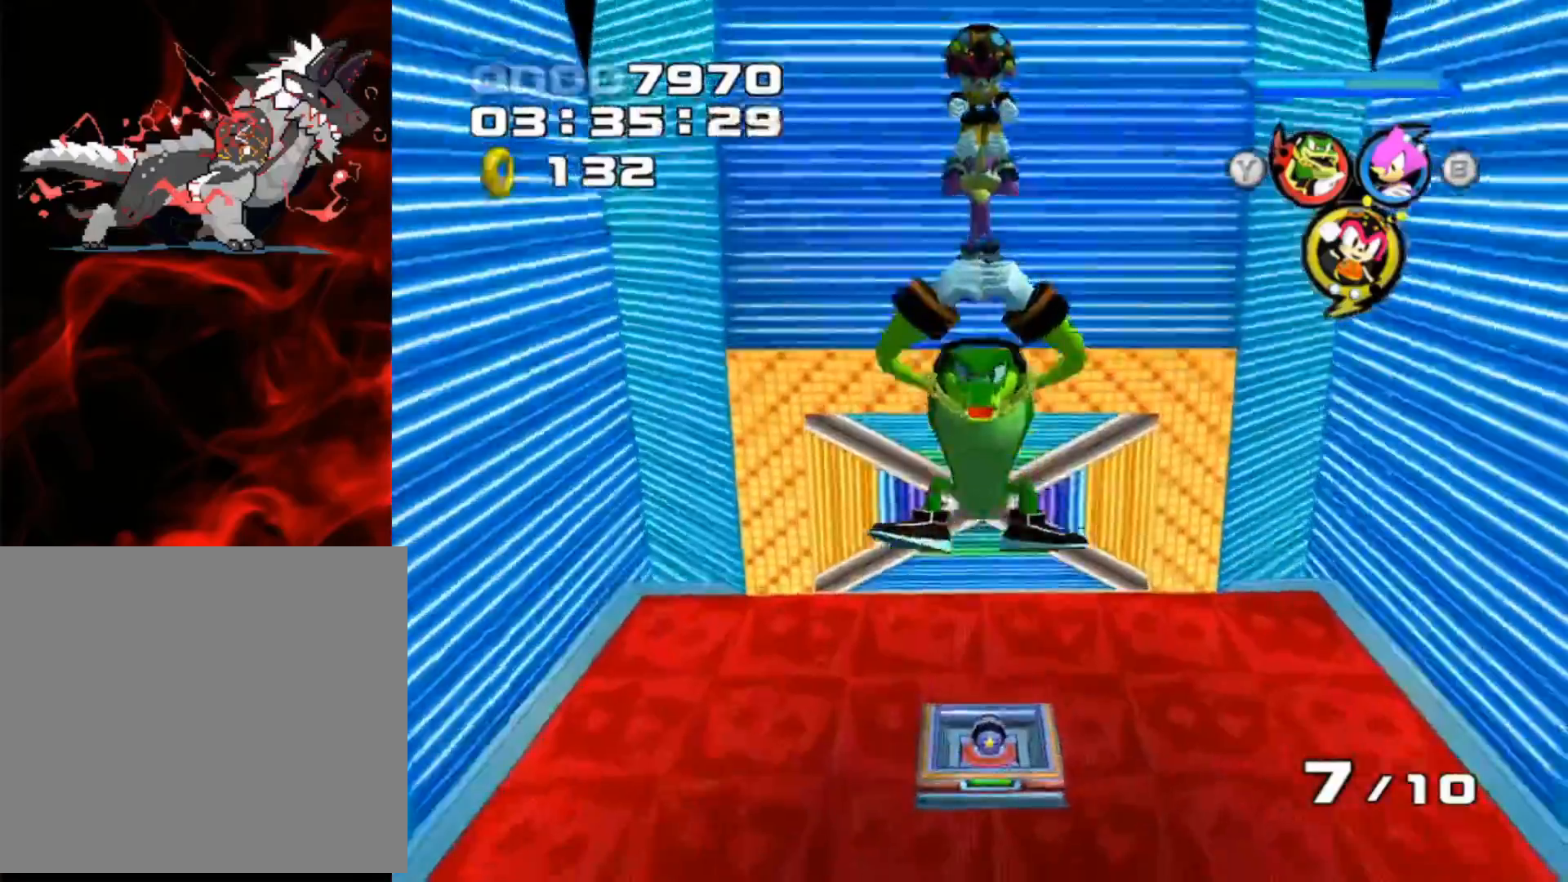
{"buttons": [], "left_stick": "center", "events": []}
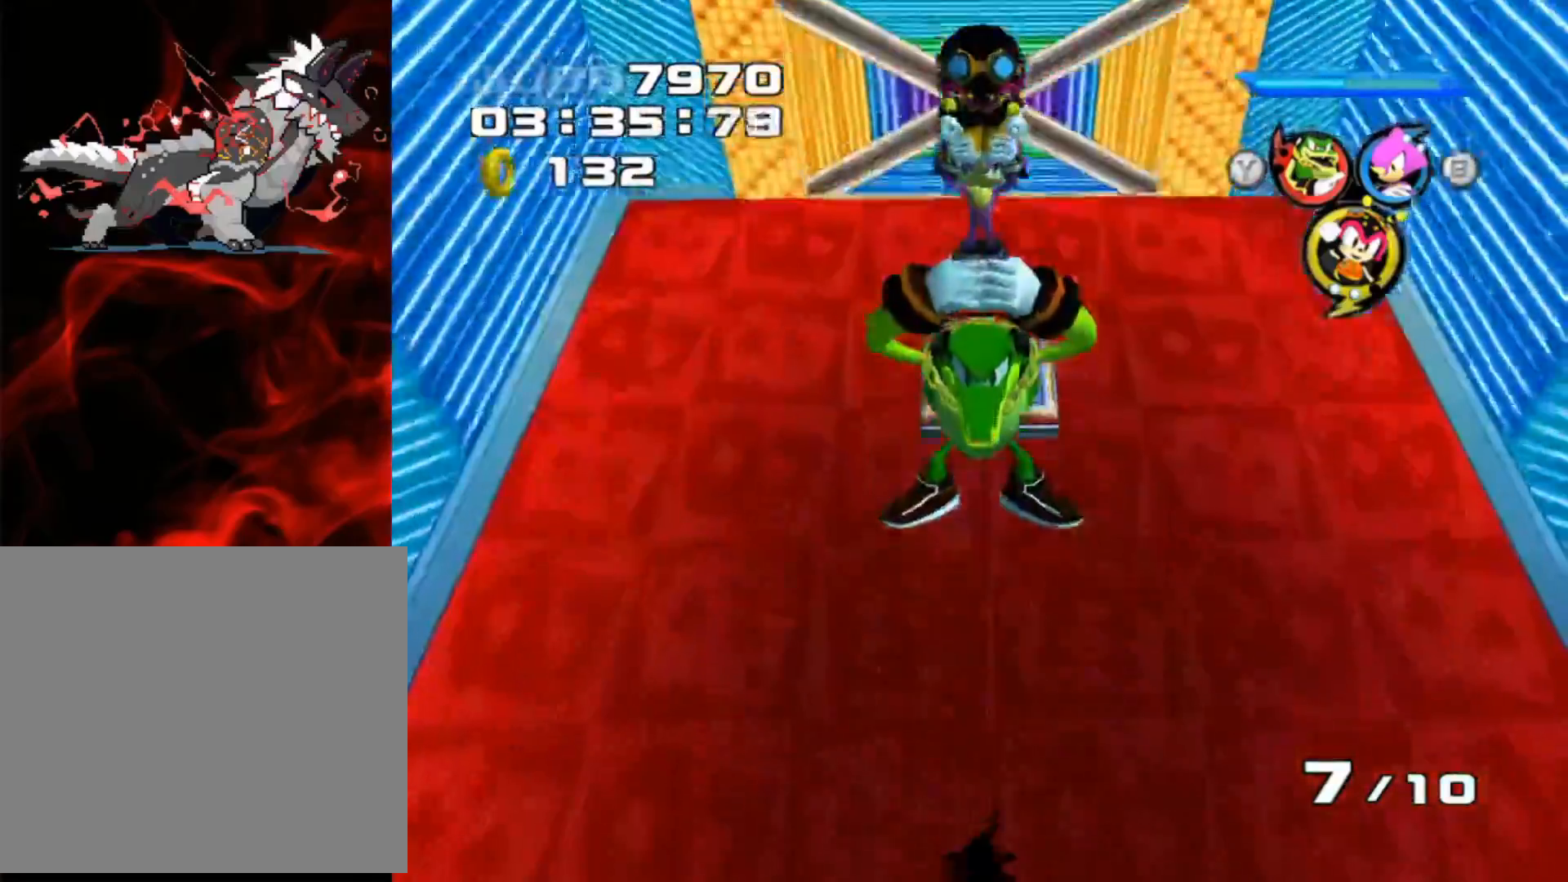
{"buttons": ["A"], "left_stick": "center", "events": [[117, "A", "down"], [267, "A", "up"], [433, "A", "down"]]}
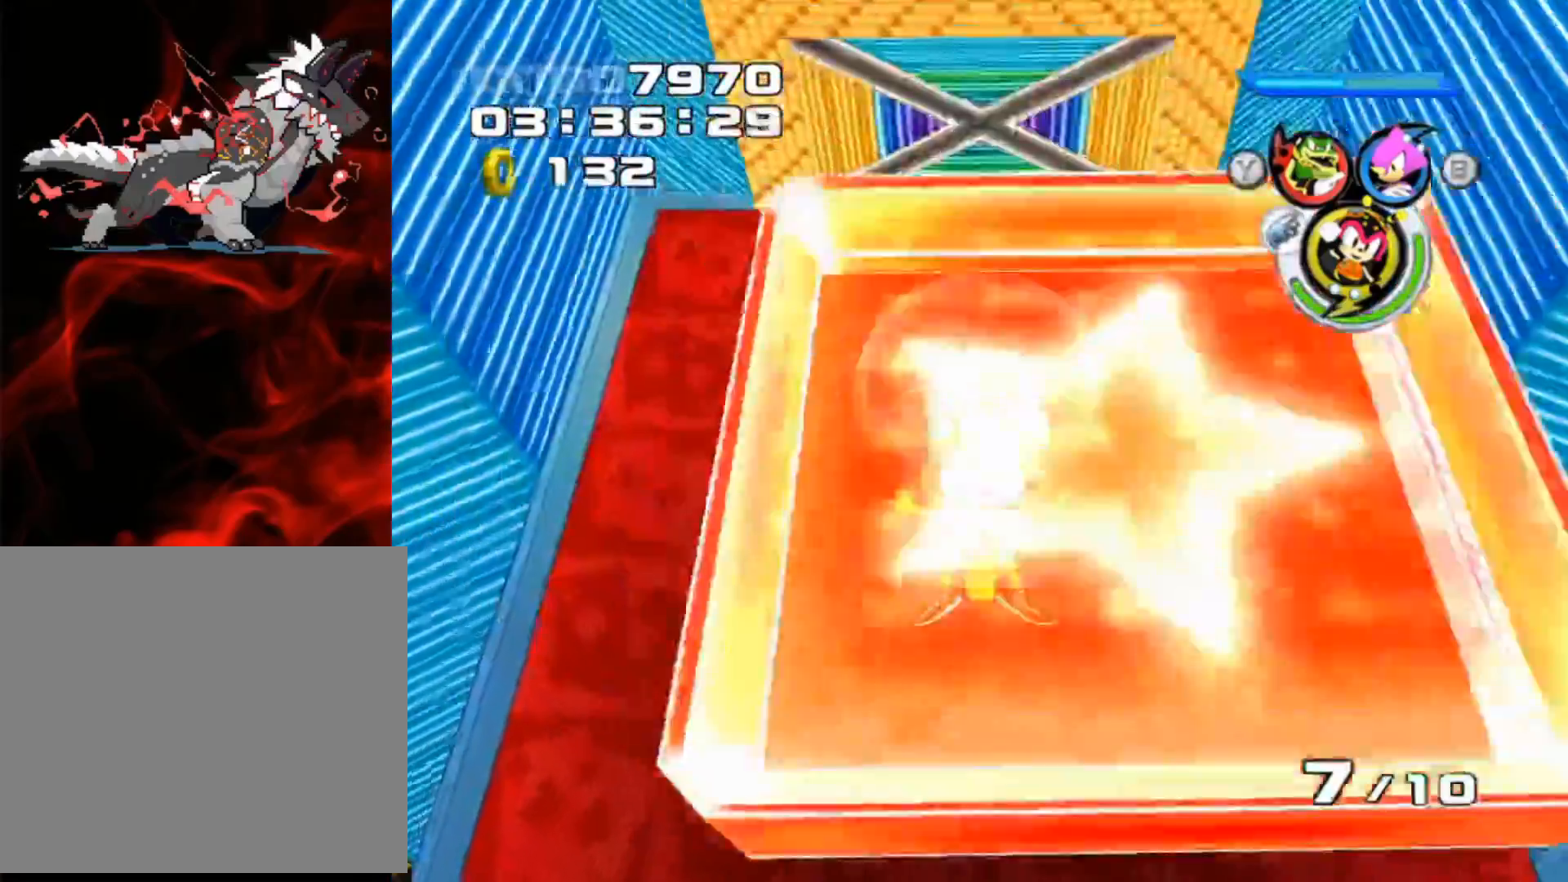
{"buttons": ["A"], "left_stick": "center", "events": []}
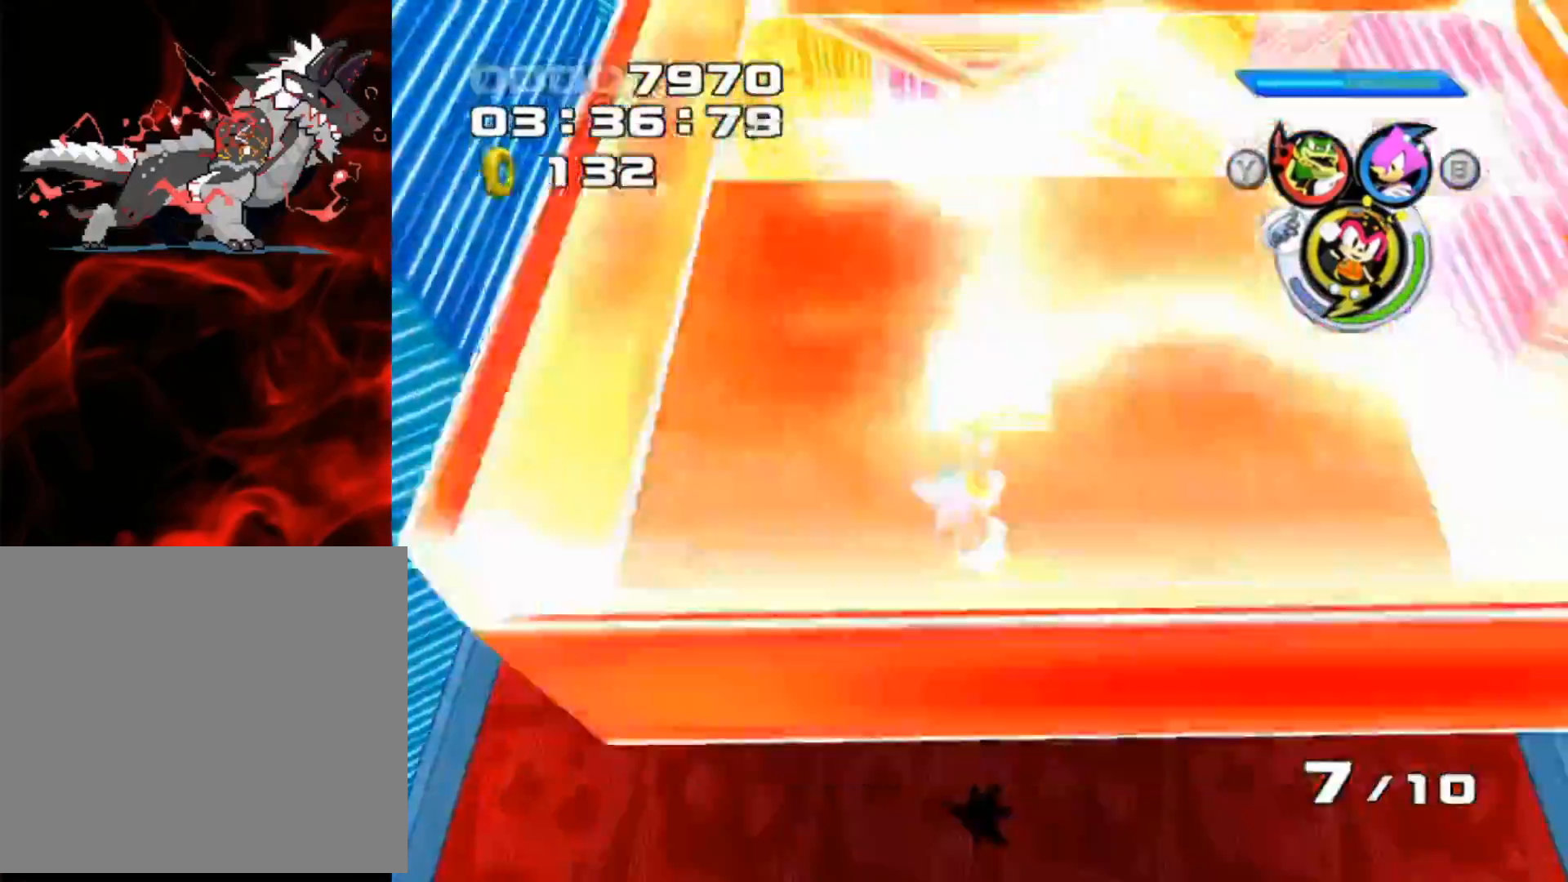
{"buttons": ["A"], "left_stick": "center", "events": [[117, "A", "up"], [217, "A", "down"], [333, "A", "up"], [400, "A", "down"]]}
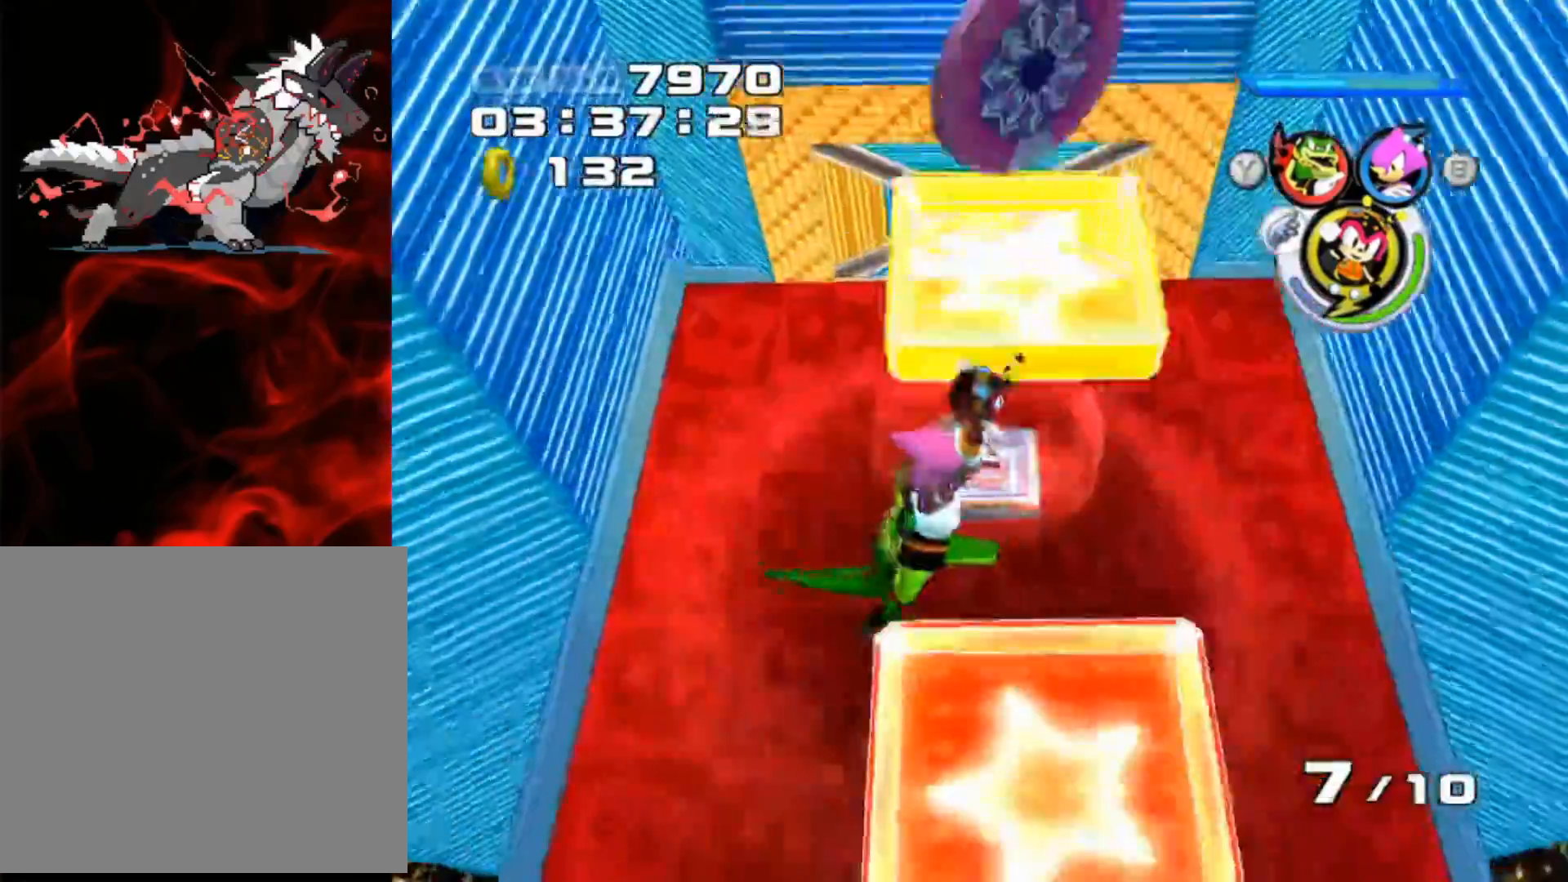
{"buttons": [], "left_stick": "center", "events": [[100, "A", "up"], [183, "A", "down"], [300, "A", "up"], [400, "A", "down"], [483, "A", "up"]]}
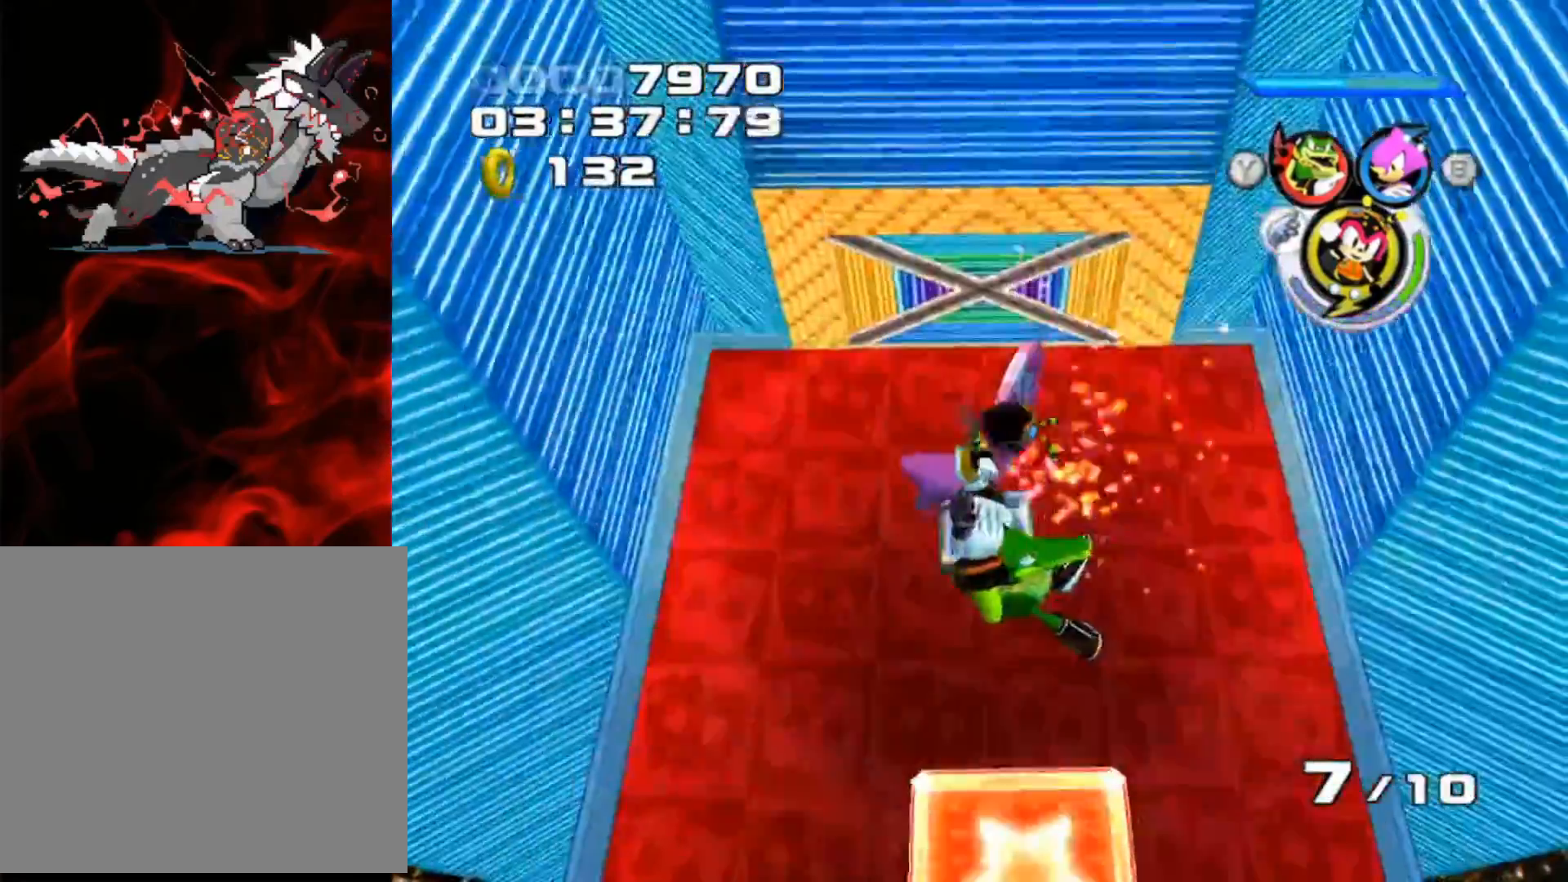
{"buttons": ["A"], "left_stick": "up", "events": [[67, "A", "down"], [183, "A", "up"], [300, "left_stick", "up"], [500, "A", "down"]]}
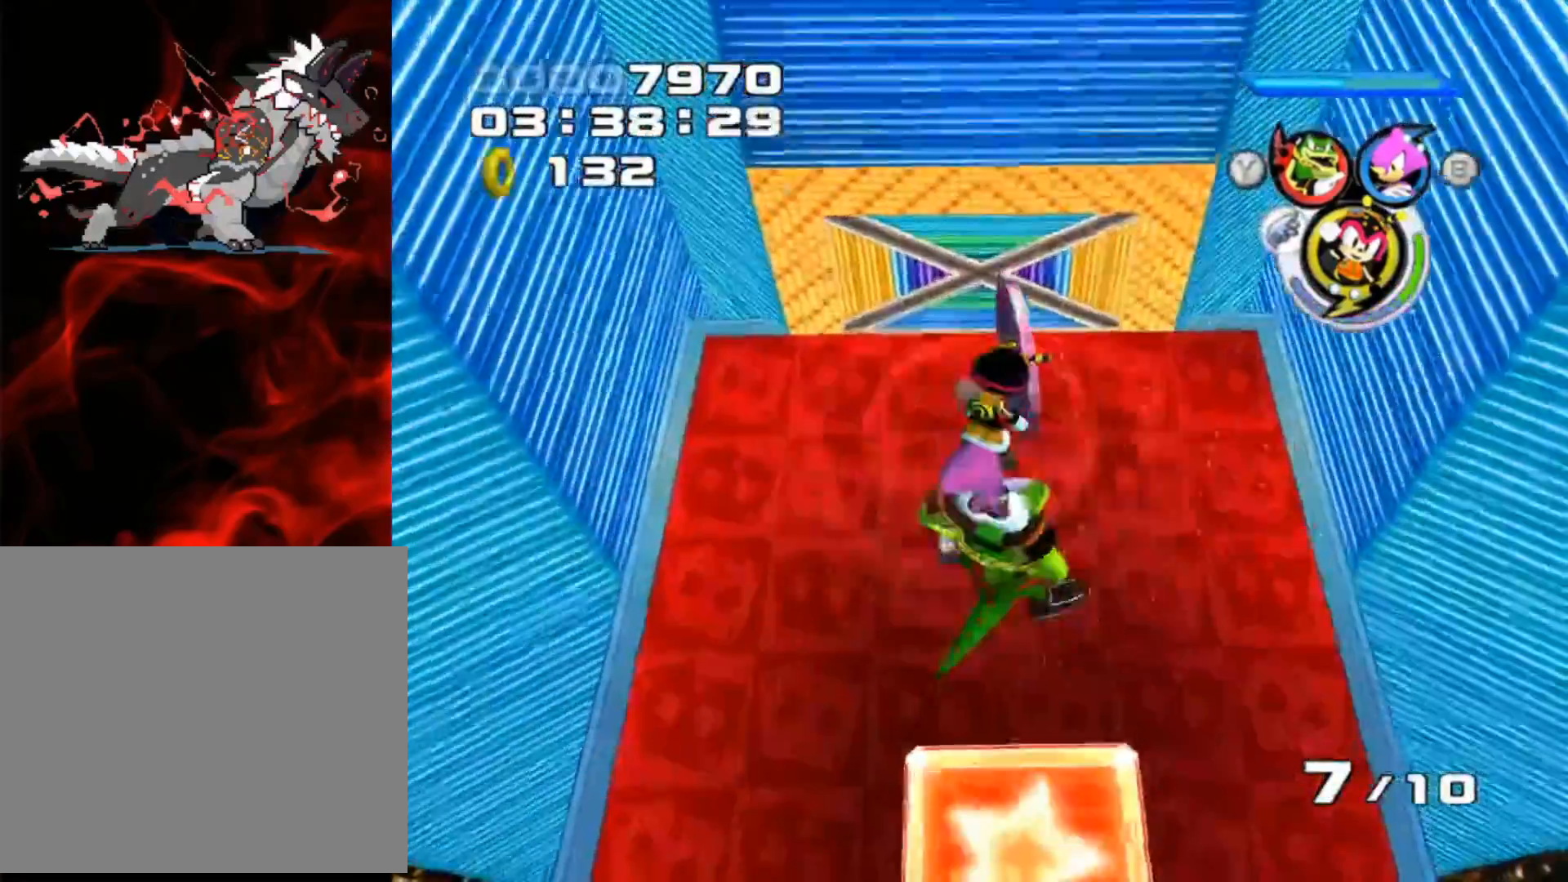
{"buttons": [], "left_stick": "up", "events": [[283, "A", "up"]]}
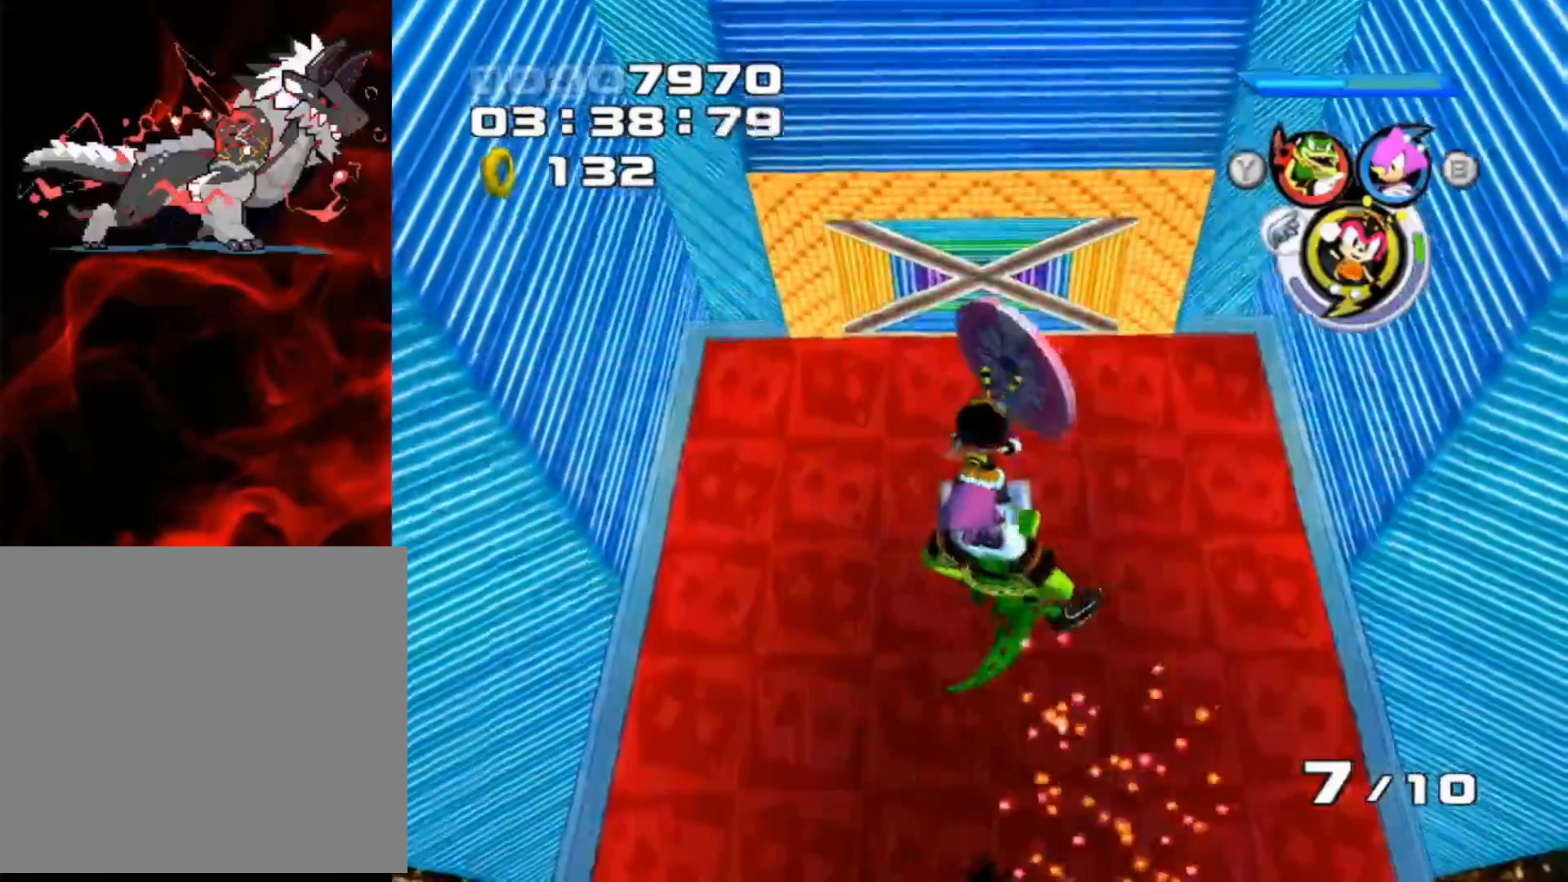
{"buttons": [], "left_stick": "up", "events": [[100, "A", "down"], [250, "A", "up"]]}
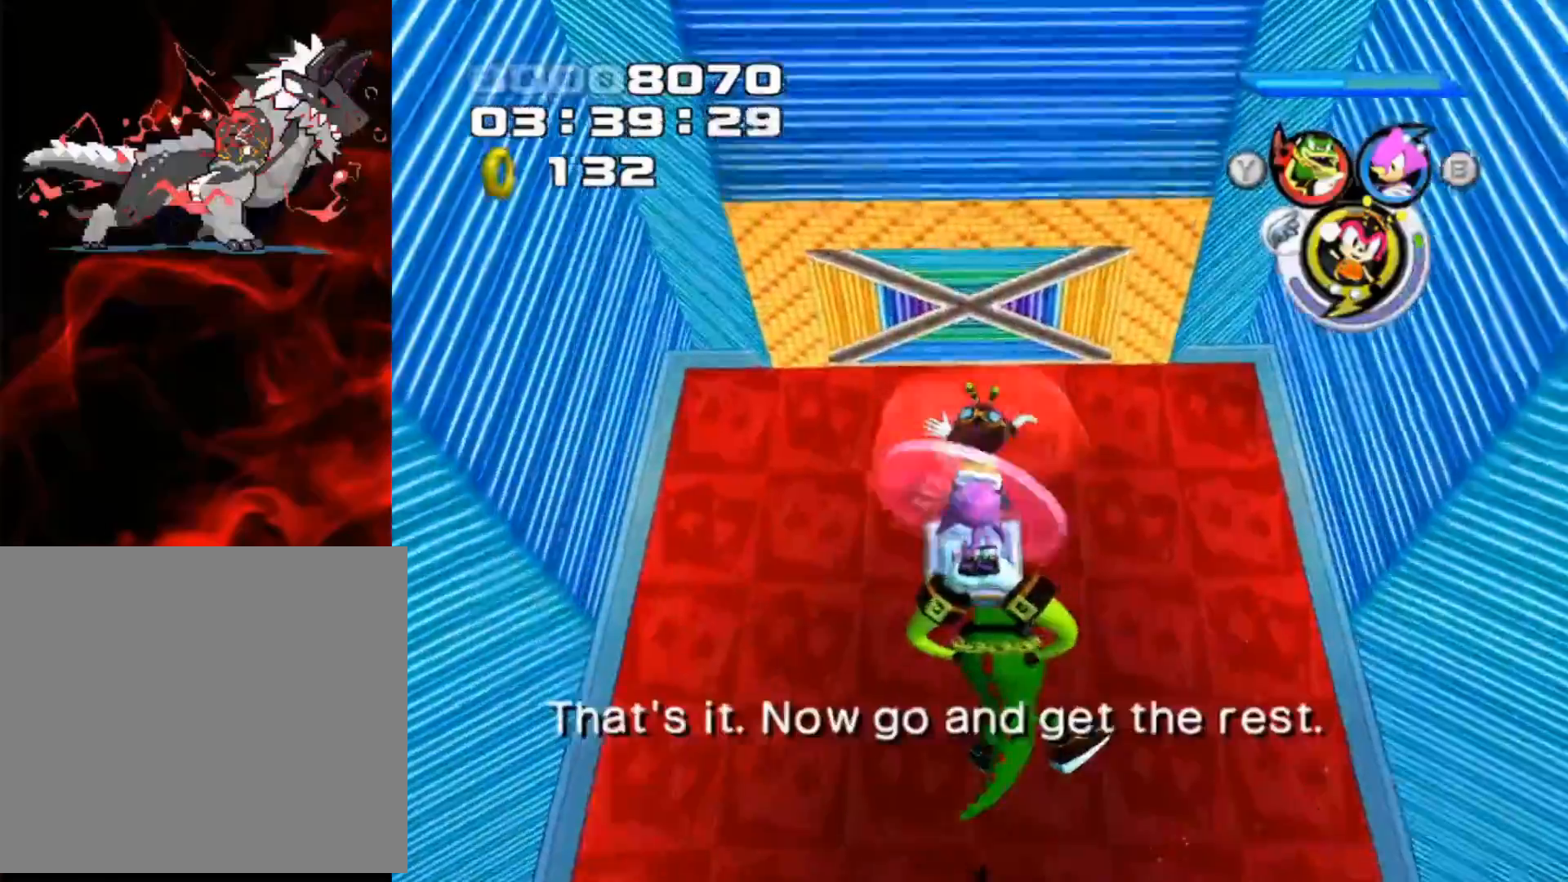
{"buttons": [], "left_stick": "up", "events": []}
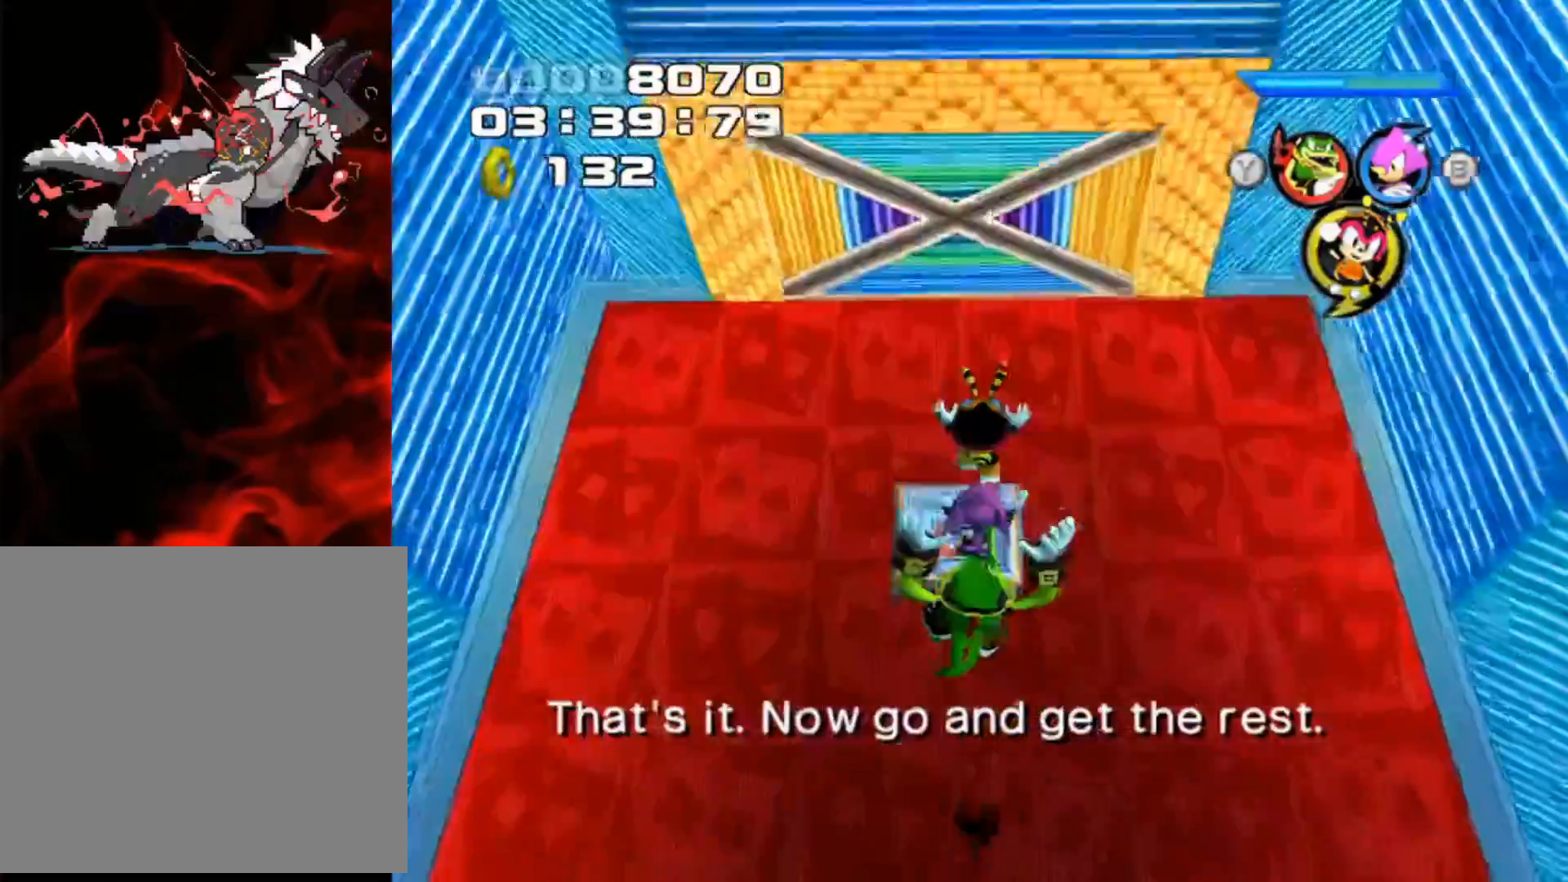
{"buttons": [], "left_stick": "up", "events": []}
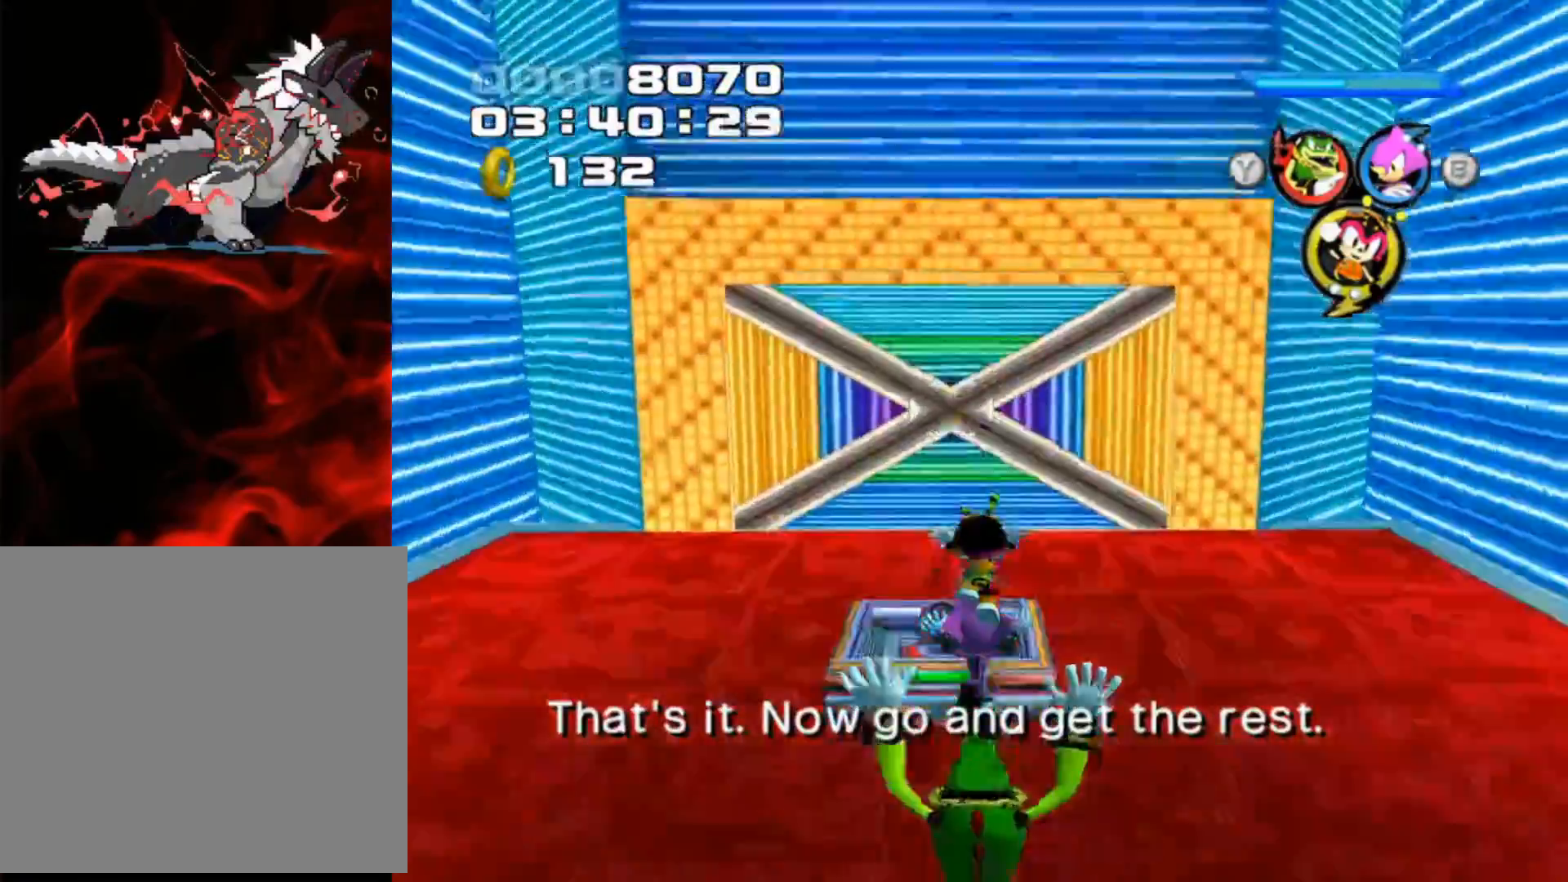
{"buttons": [], "left_stick": "up", "events": [[100, "A", "down"], [233, "A", "up"]]}
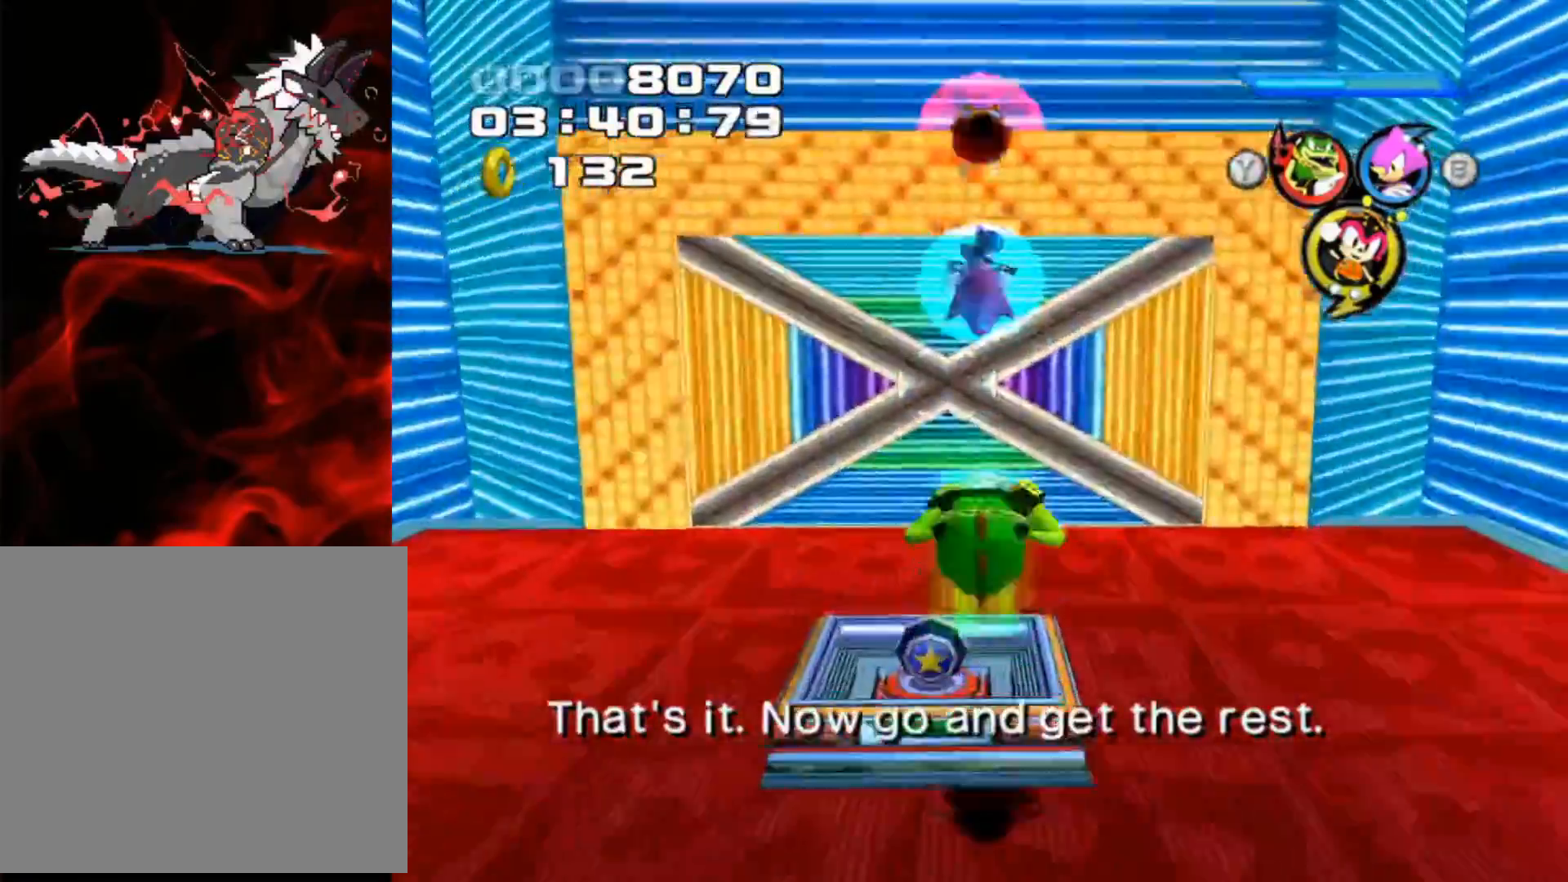
{"buttons": [], "left_stick": "up", "events": [[100, "left_stick", "center"], [417, "left_stick", "up"]]}
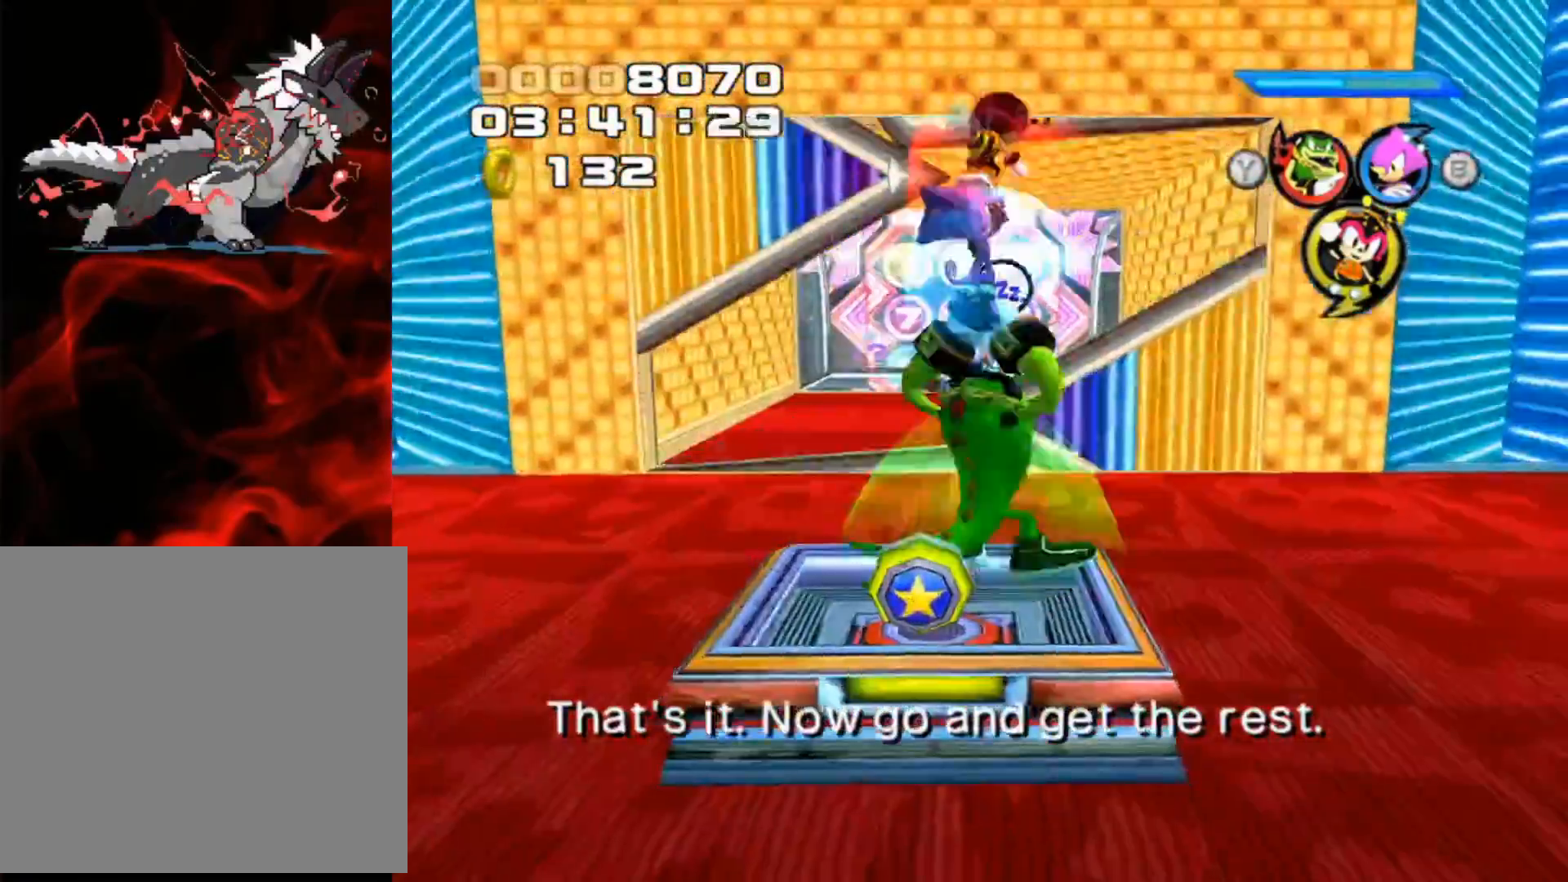
{"buttons": ["L1"], "left_stick": "up", "events": [[17, "A", "down"], [117, "A", "up"], [450, "L1", "down"]]}
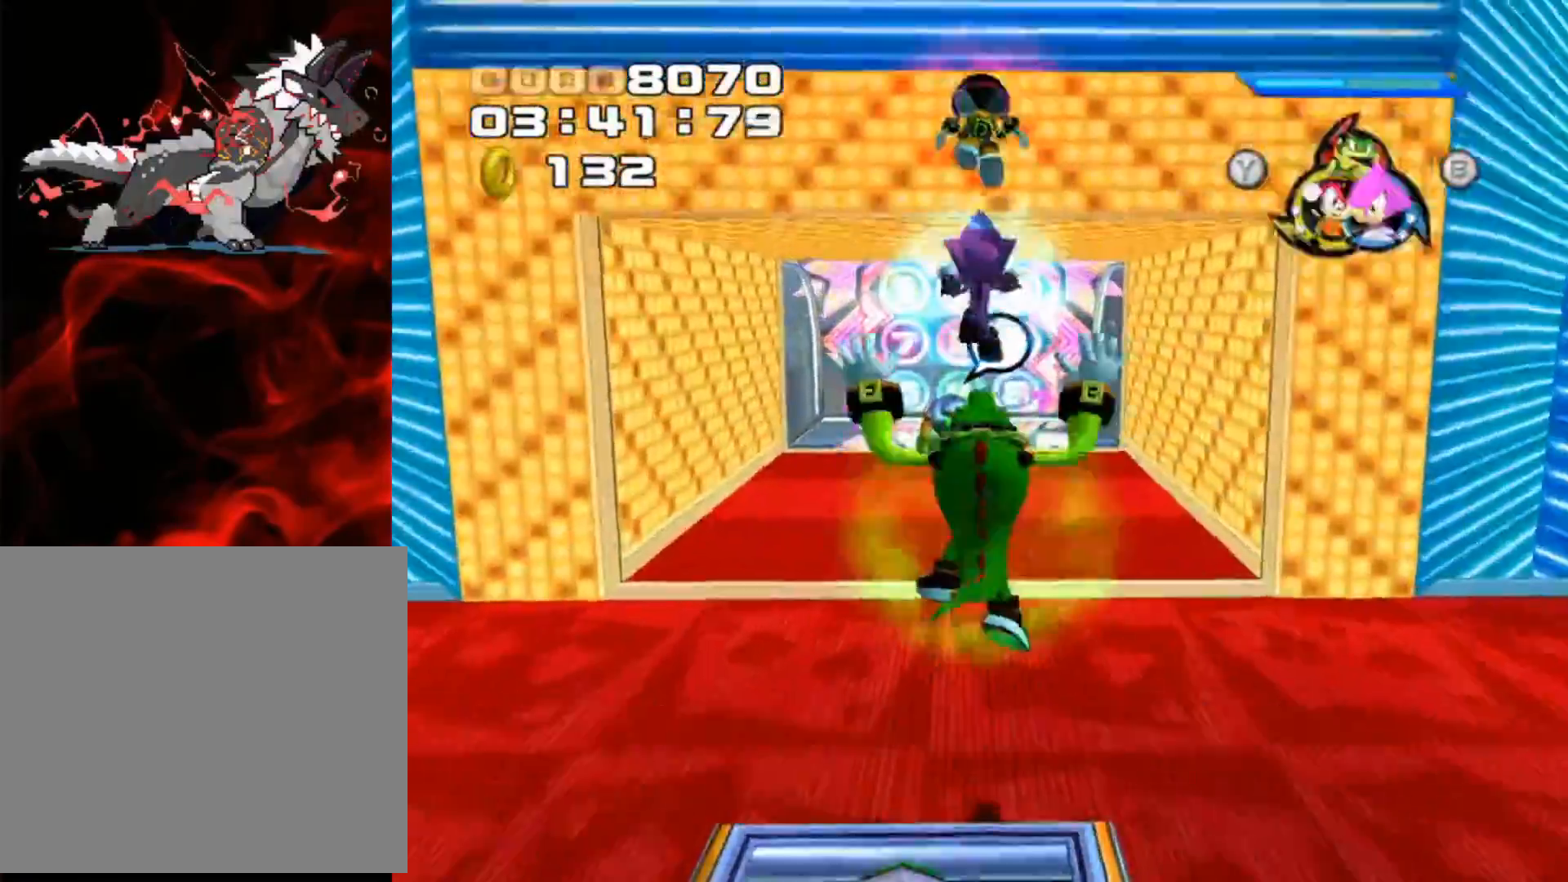
{"buttons": [], "left_stick": "up", "events": [[100, "L1", "up"]]}
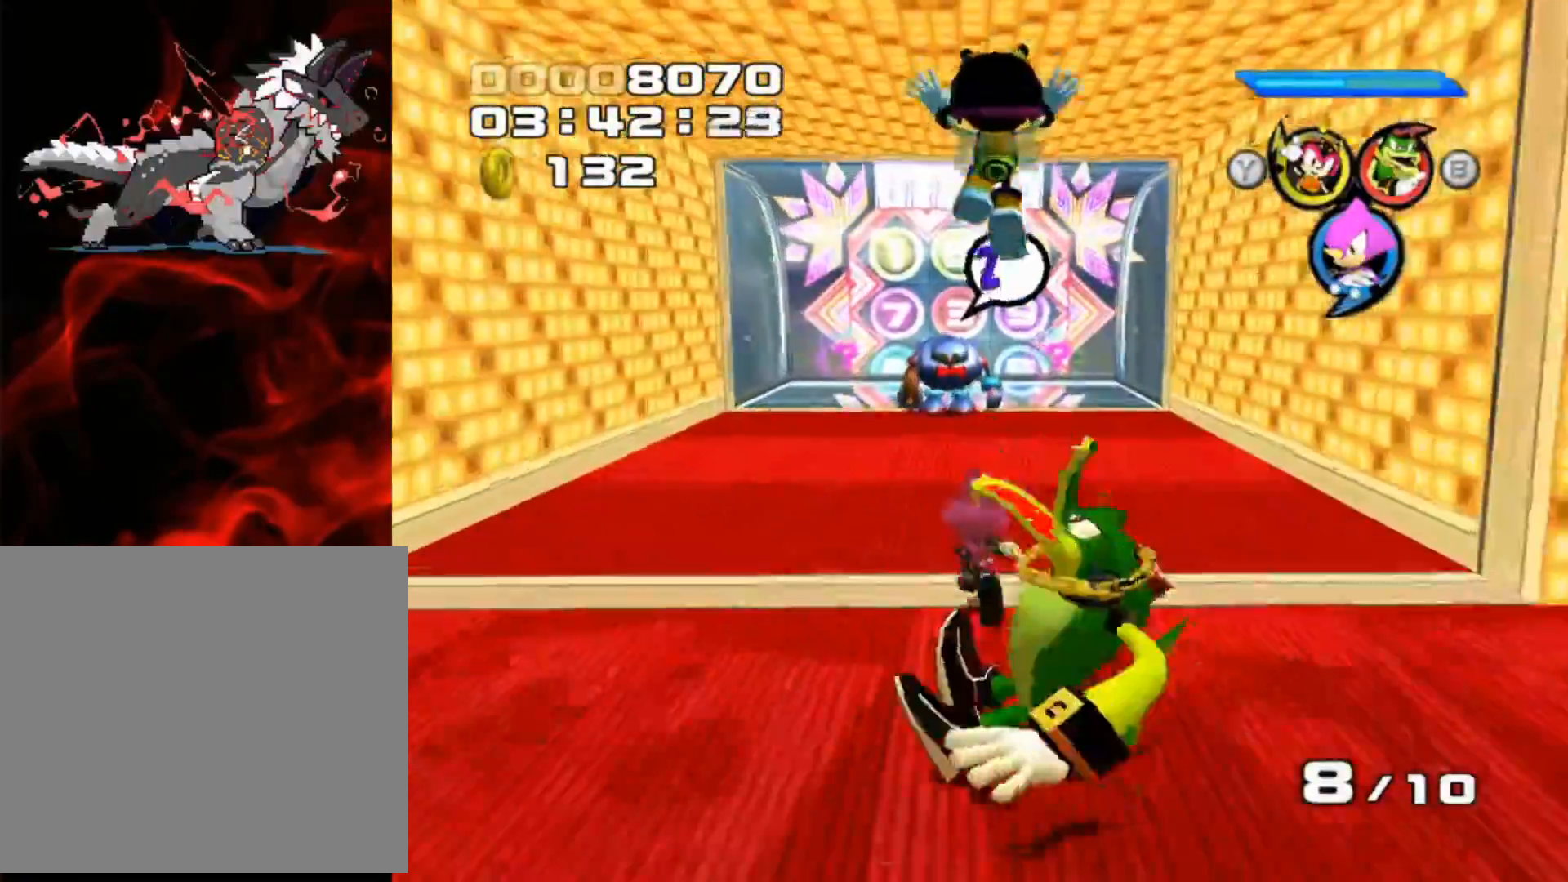
{"buttons": [], "left_stick": "up", "events": [[50, "L1", "down"], [200, "L1", "up"], [317, "X", "down"], [417, "X", "up"]]}
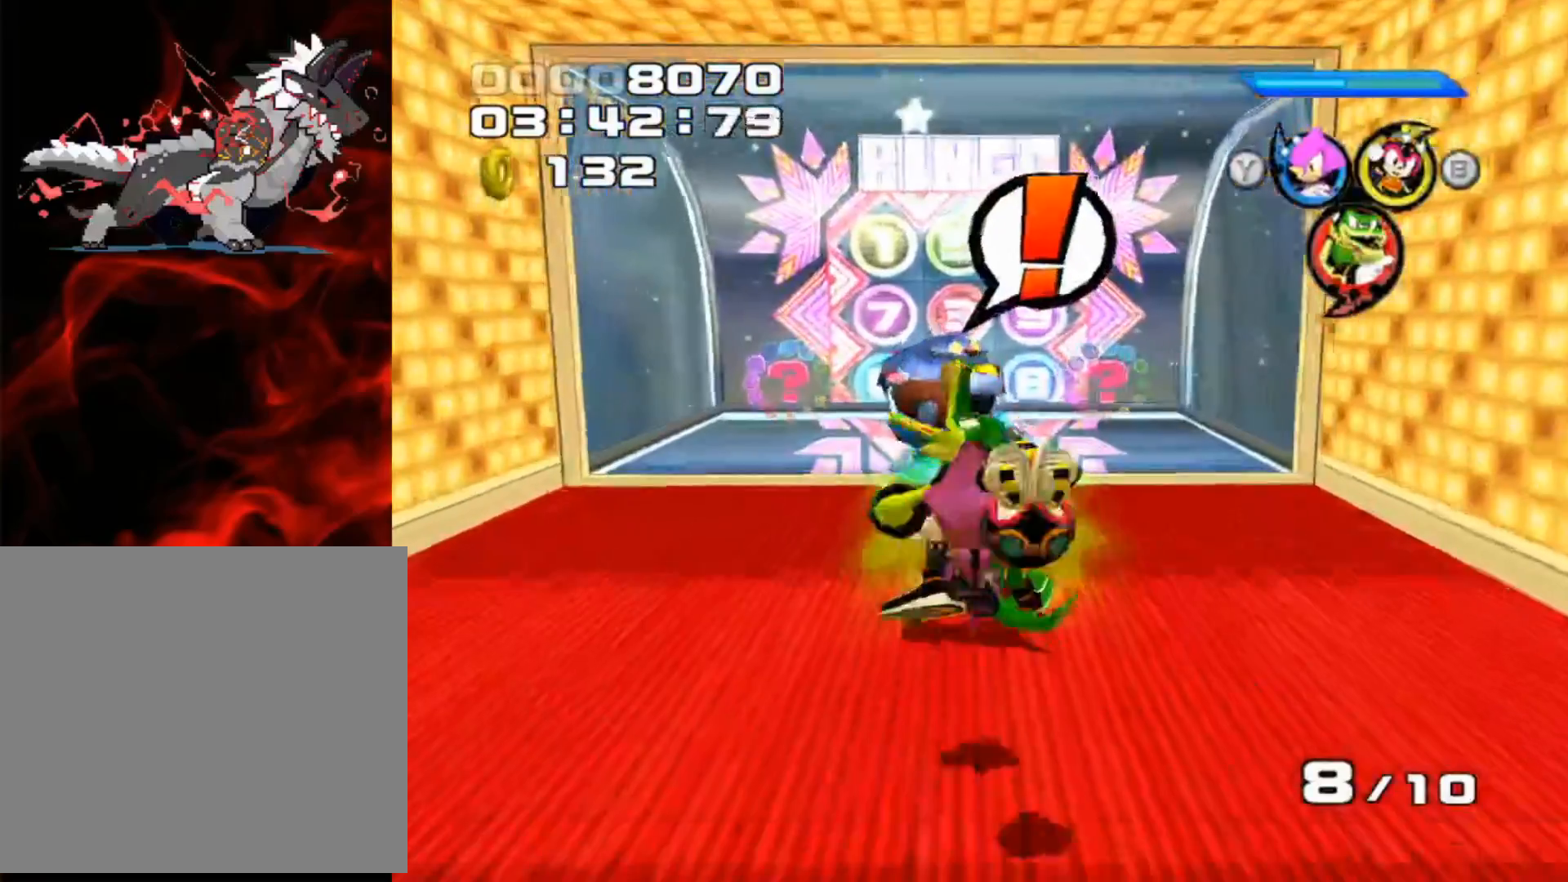
{"buttons": [], "left_stick": "up", "events": [[17, "X", "down"], [117, "X", "up"], [200, "X", "down"], [300, "X", "up"], [400, "X", "down"], [483, "X", "up"]]}
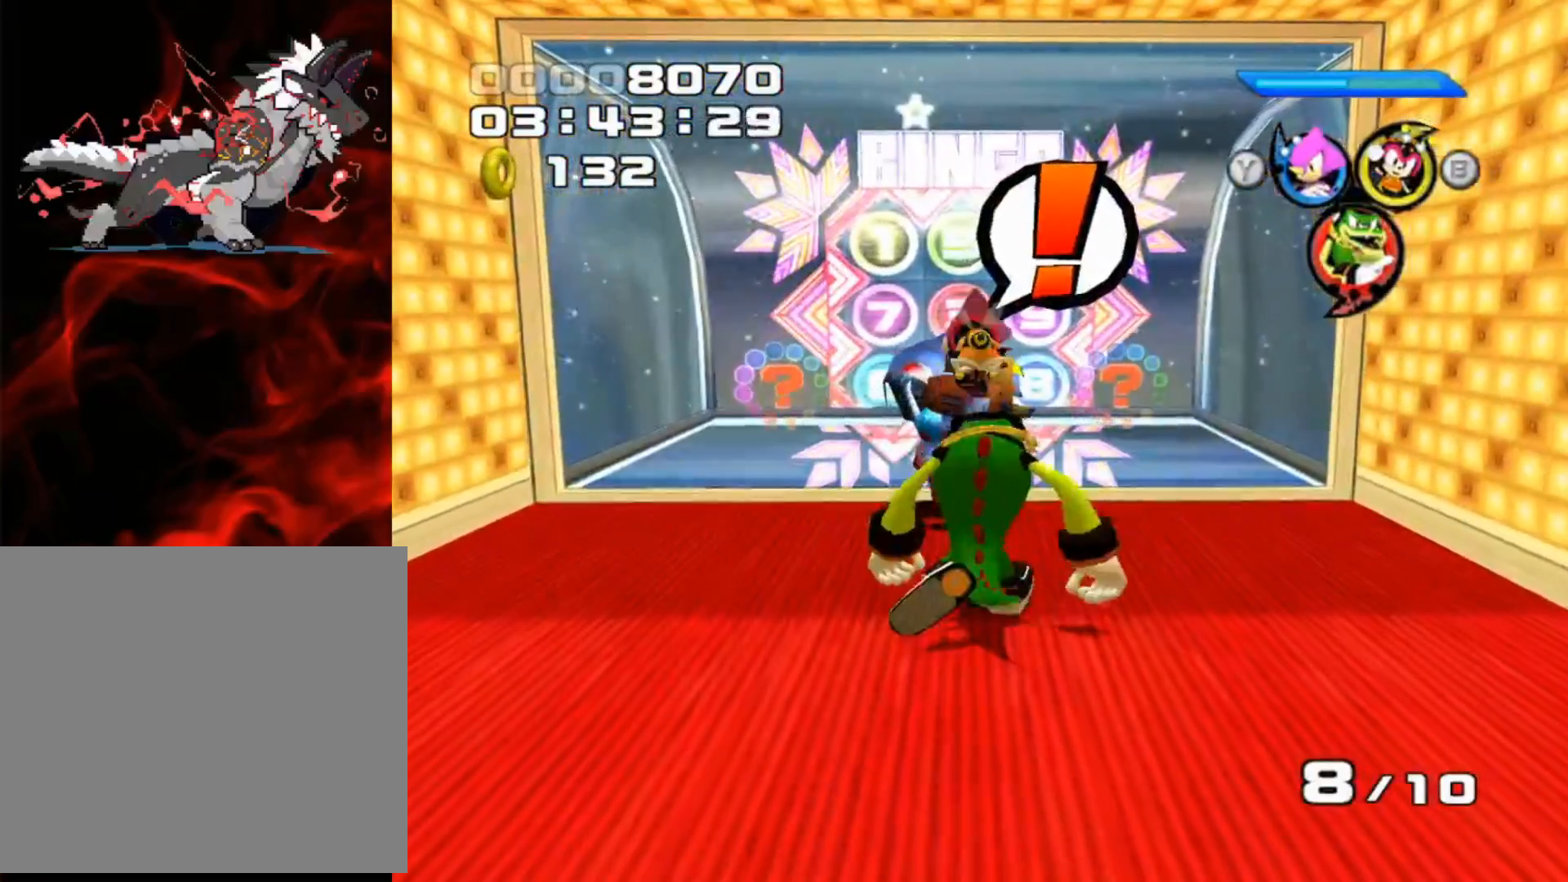
{"buttons": [], "left_stick": "up", "events": [[50, "X", "down"], [150, "X", "up"]]}
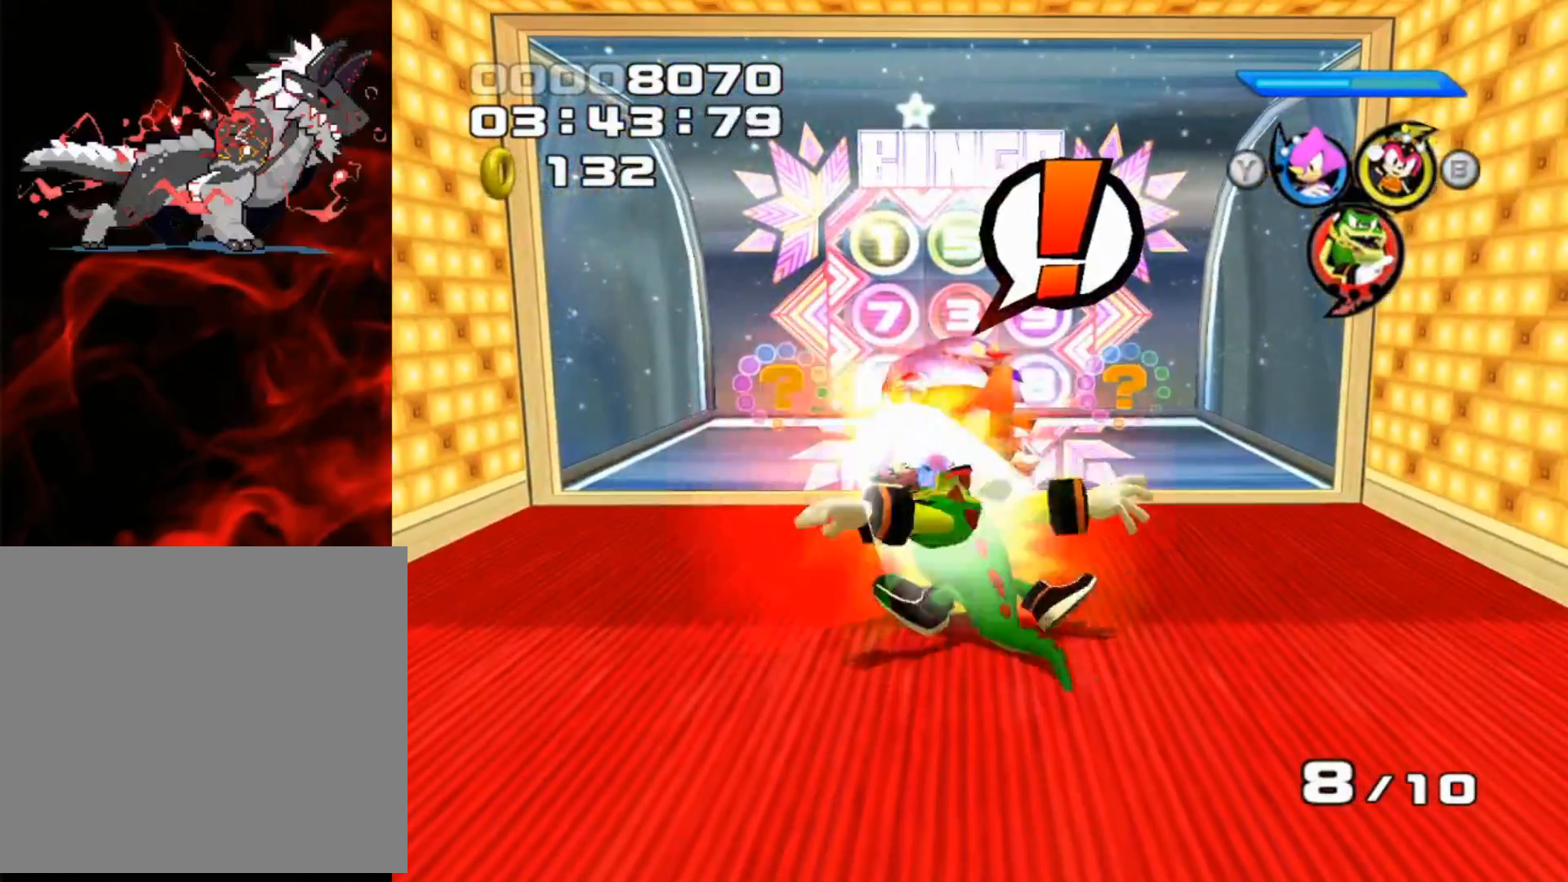
{"buttons": [], "left_stick": "up", "events": [[250, "X", "down"], [317, "X", "up"]]}
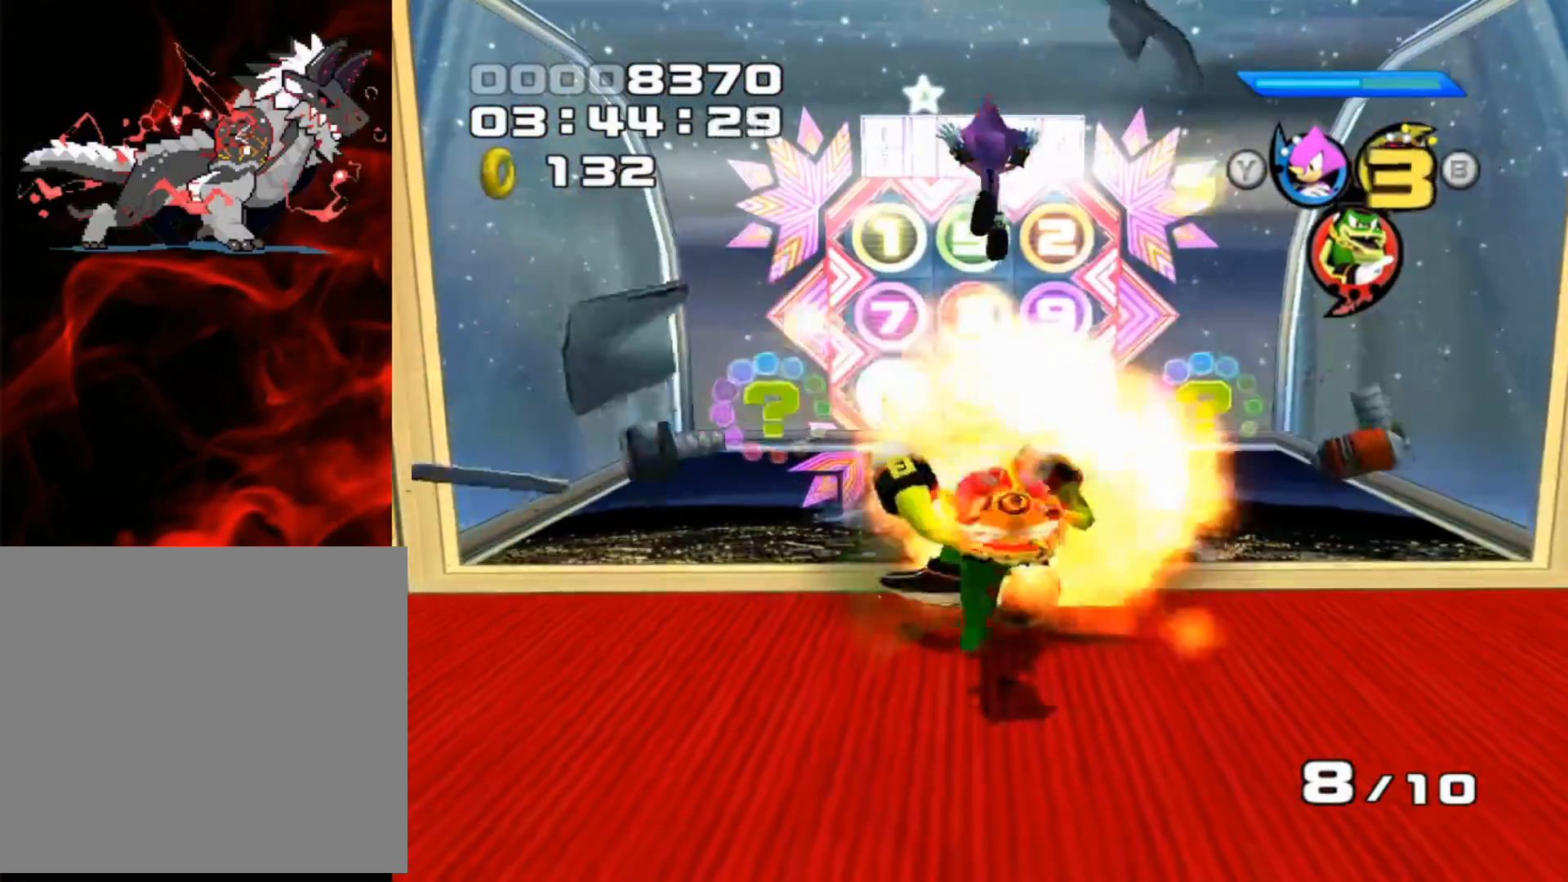
{"buttons": [], "left_stick": "up", "events": [[367, "A", "down"], [483, "A", "up"]]}